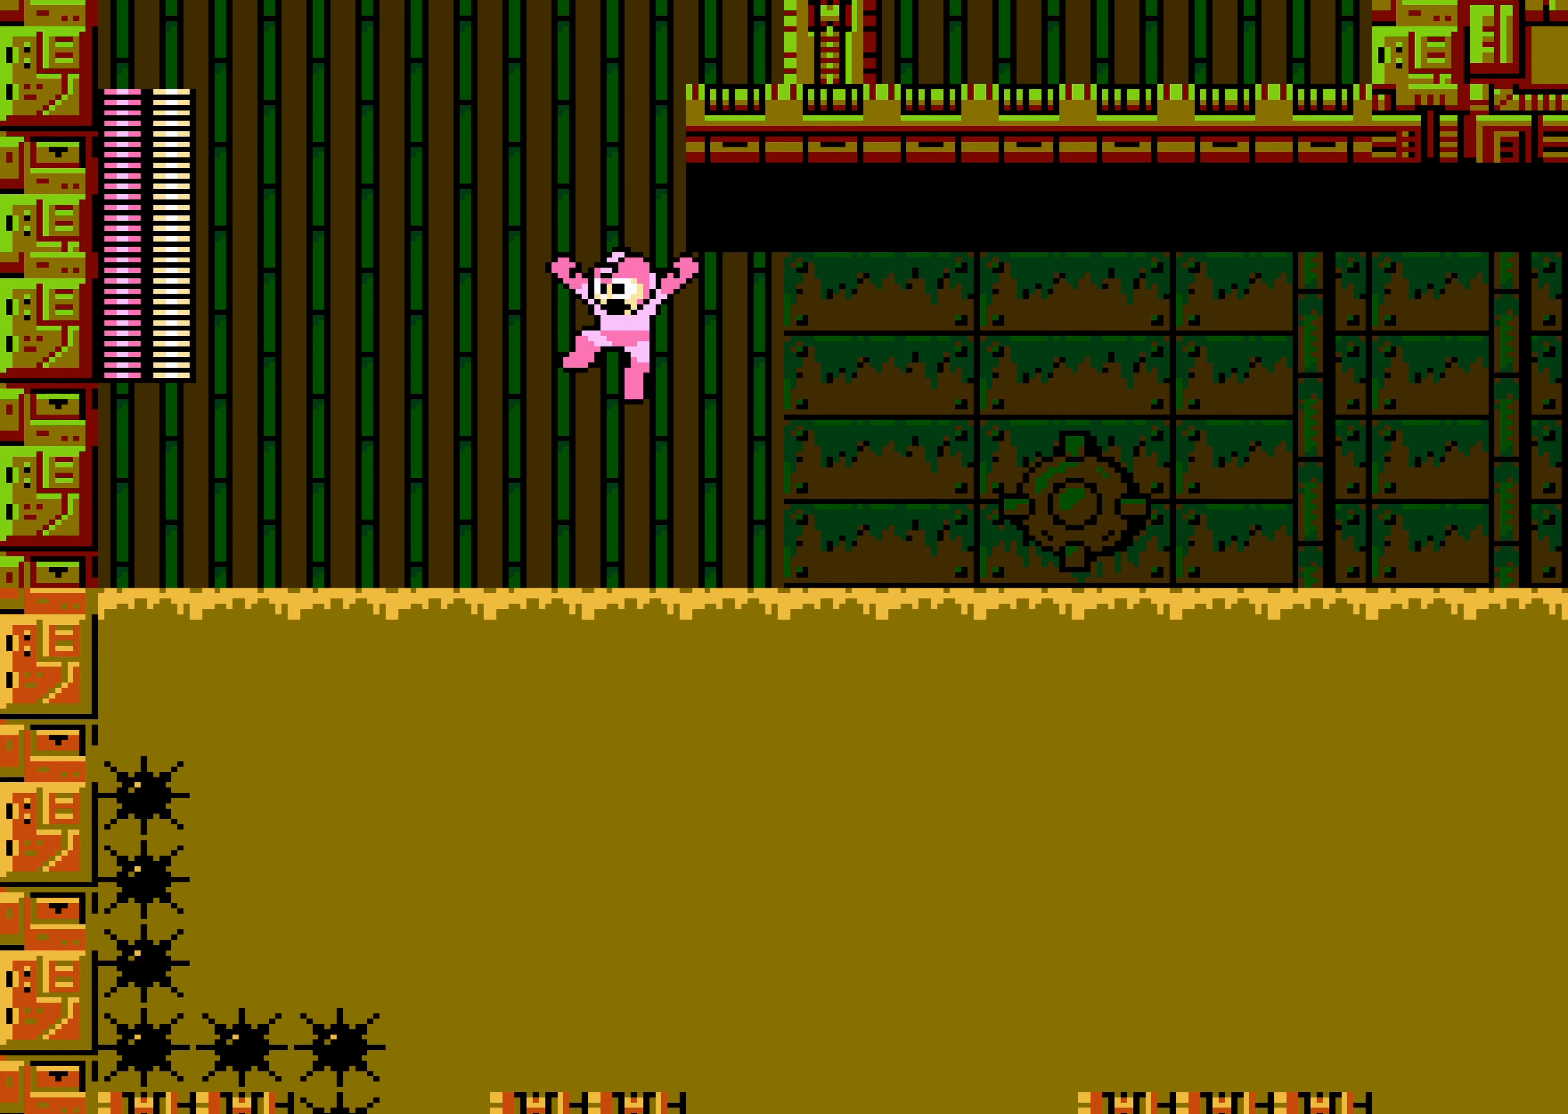
Gameplay with a controller (Nintendo layout); each line is a JSON object with the inputs held at the frame after it. "events" lists button and stick changes between this image and that frame as [ms after this image, input, new state], when the widget could be followed in between. Not read: L3 R3.
{"buttons": ["DPAD_RIGHT"], "events": [[433, "DPAD_RIGHT", "down"]]}
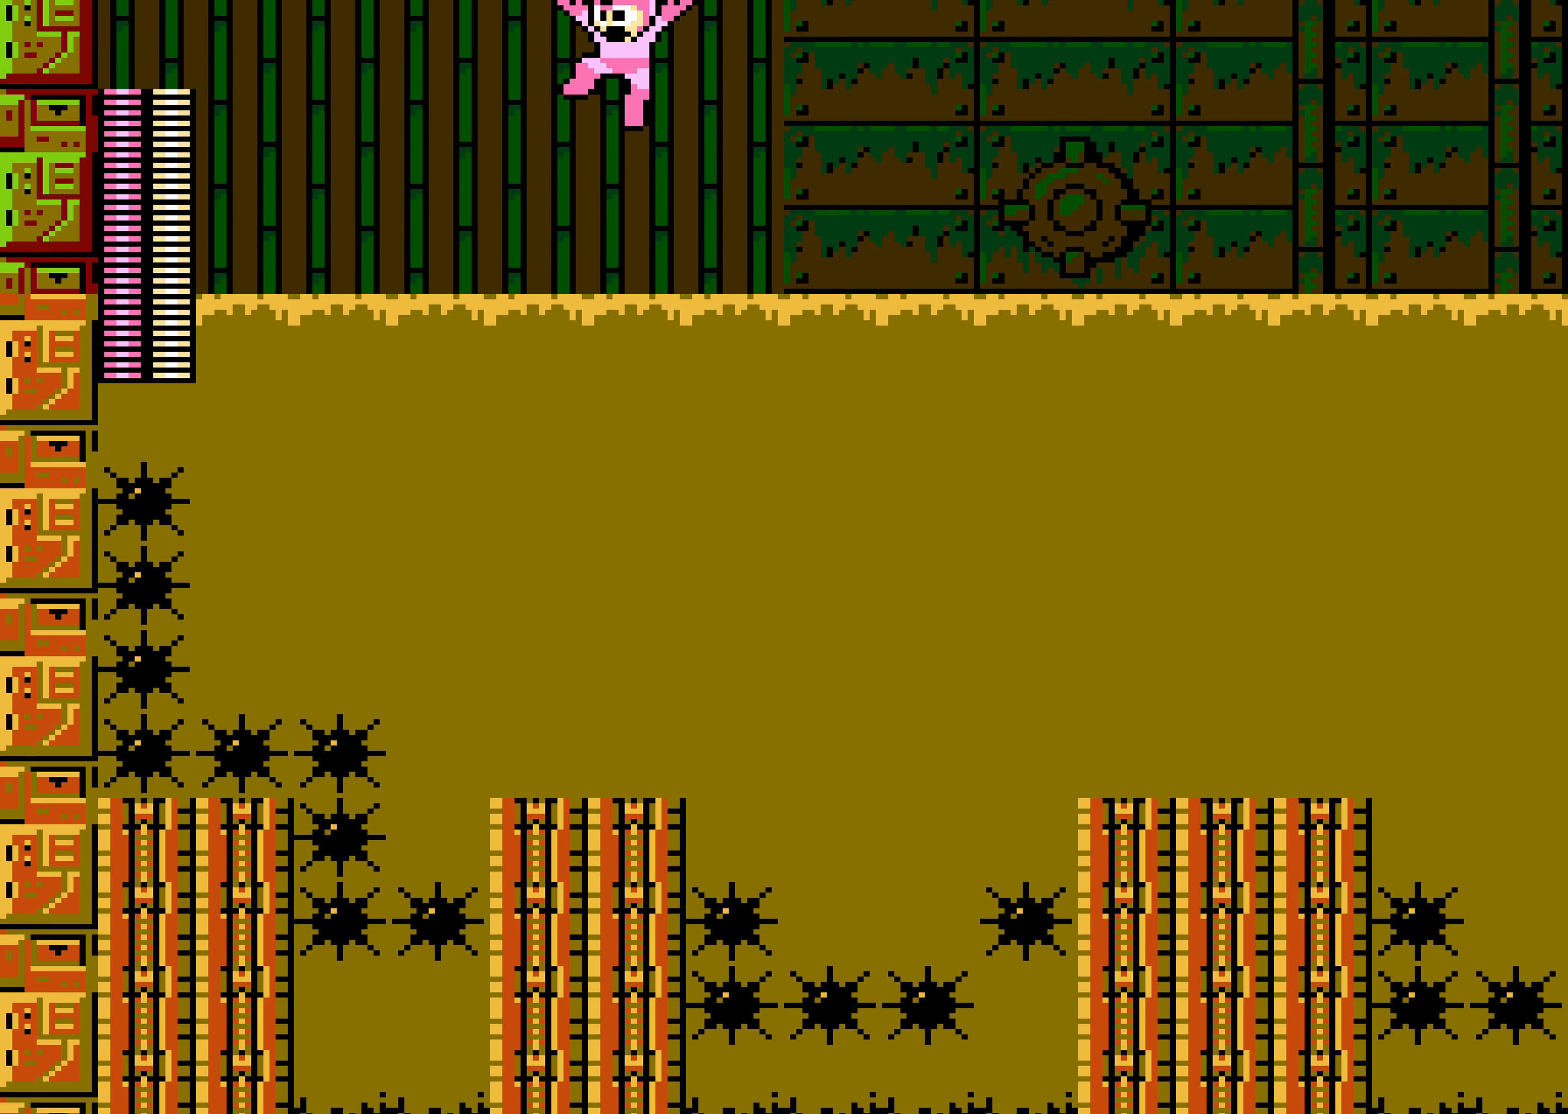
{"buttons": ["A", "DPAD_RIGHT"], "events": [[483, "A", "down"]]}
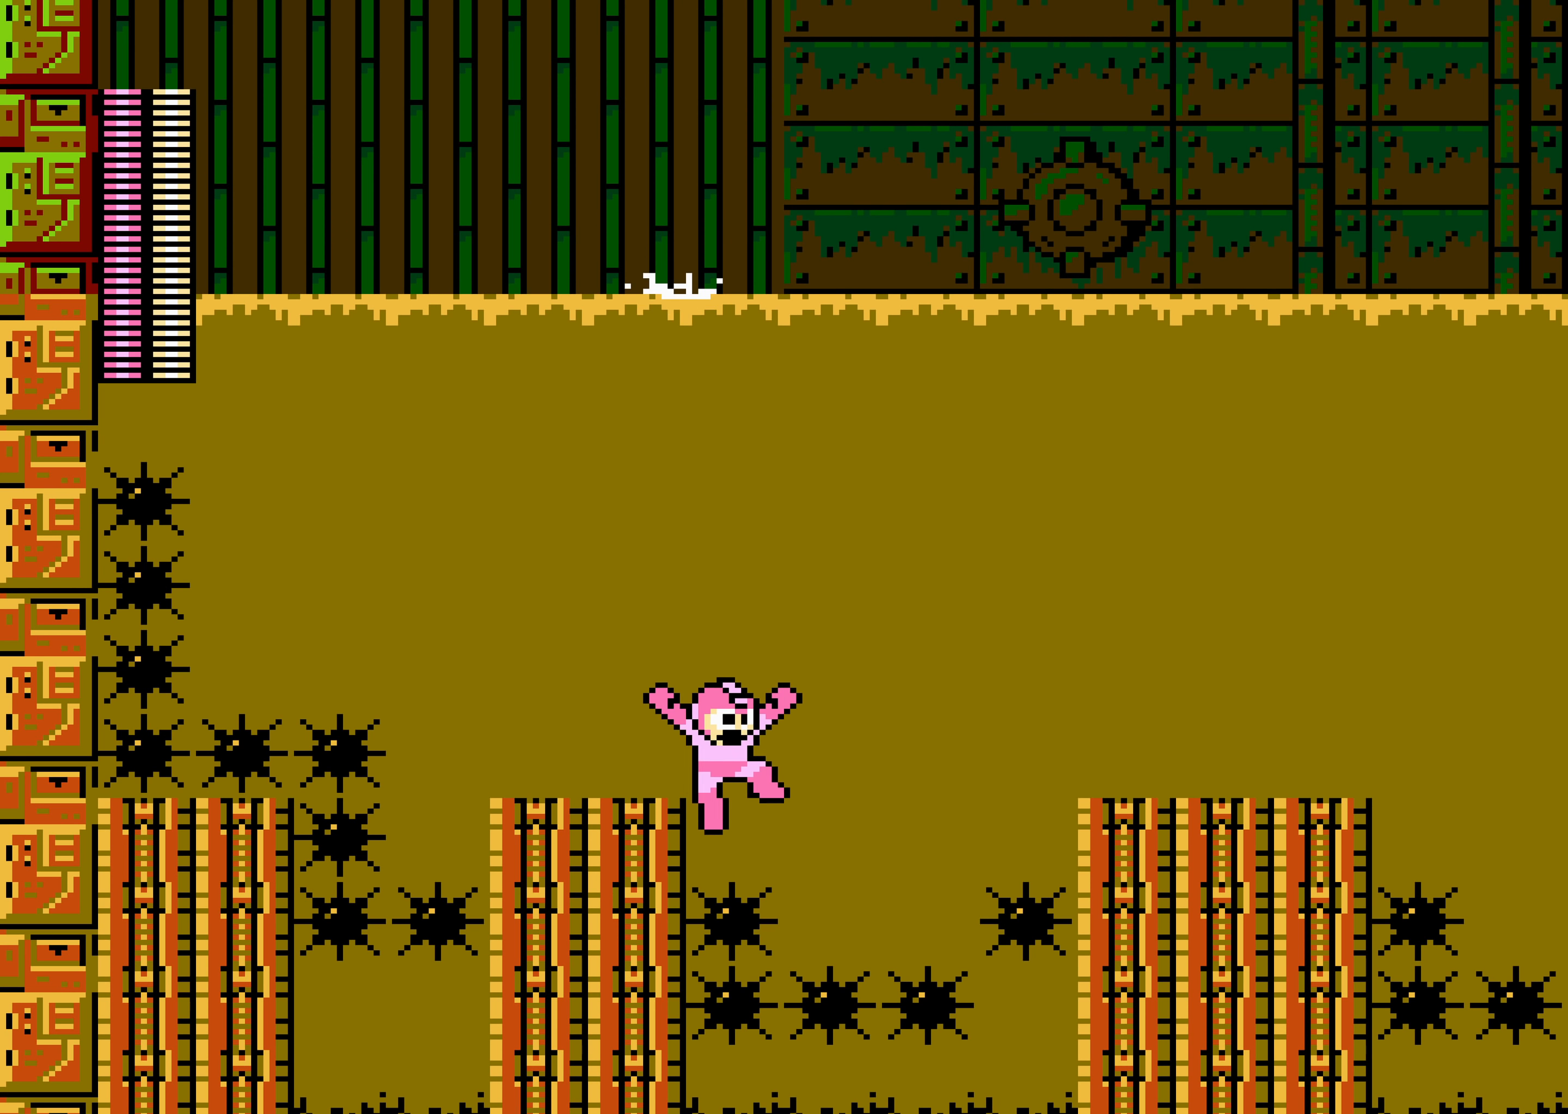
{"buttons": ["A", "DPAD_RIGHT"], "events": []}
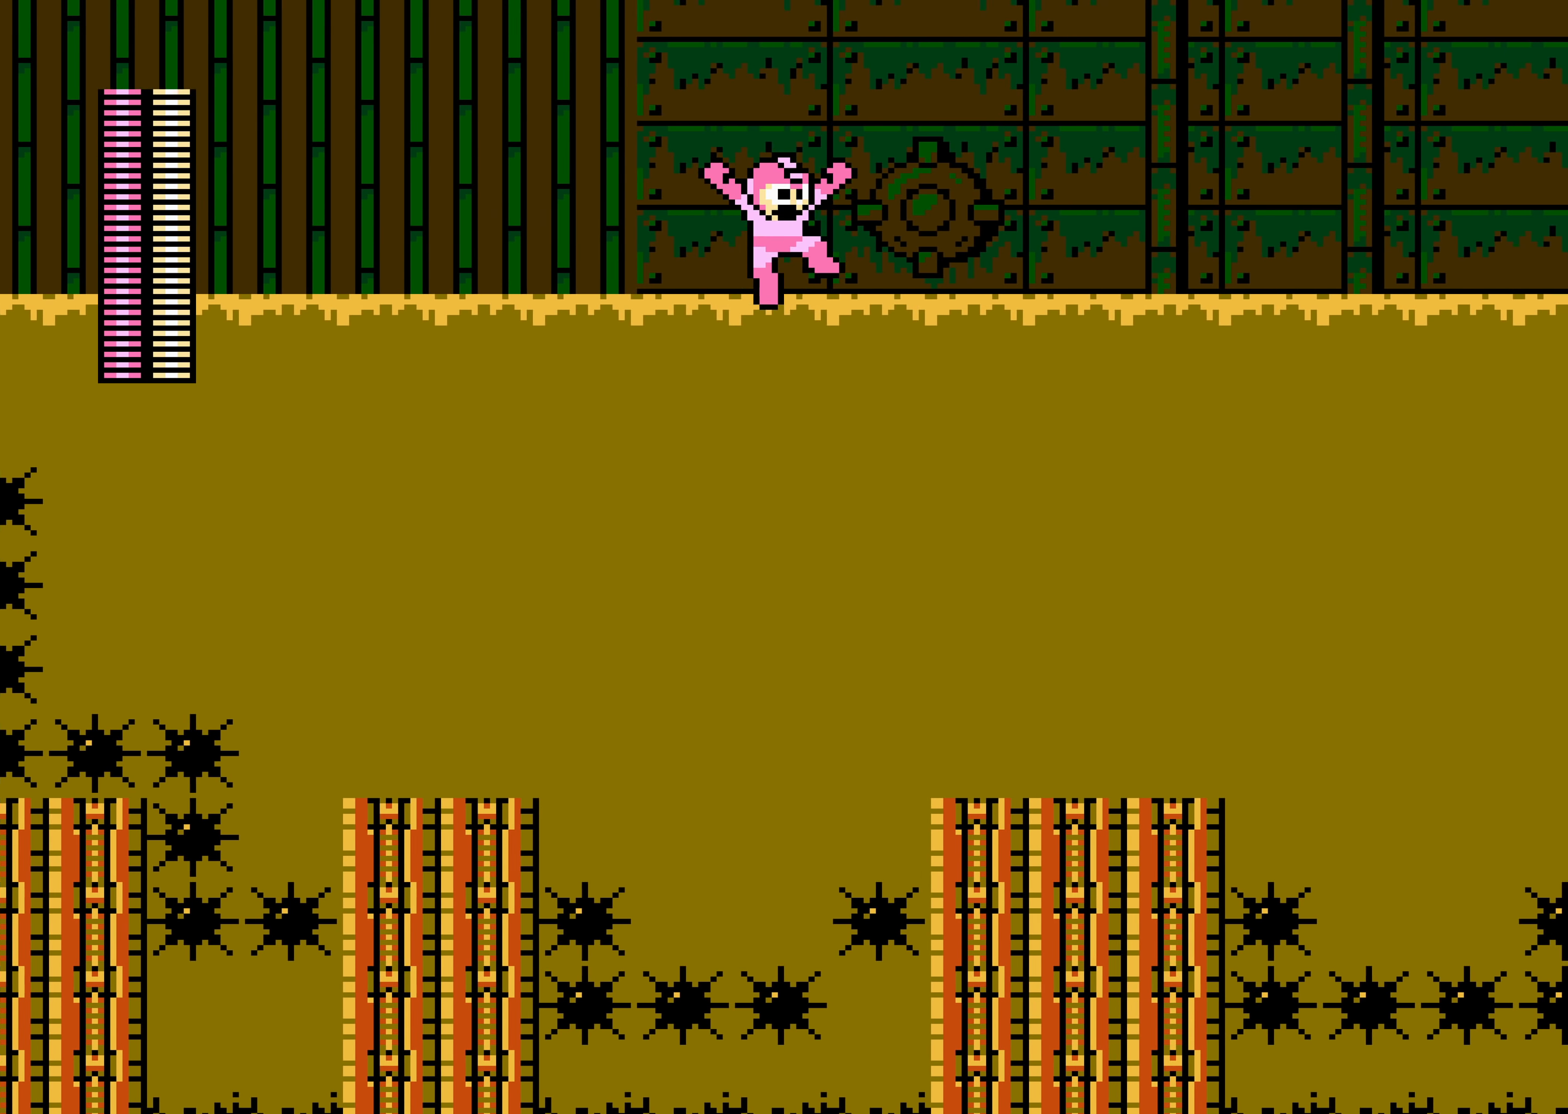
{"buttons": ["A", "DPAD_RIGHT"], "events": []}
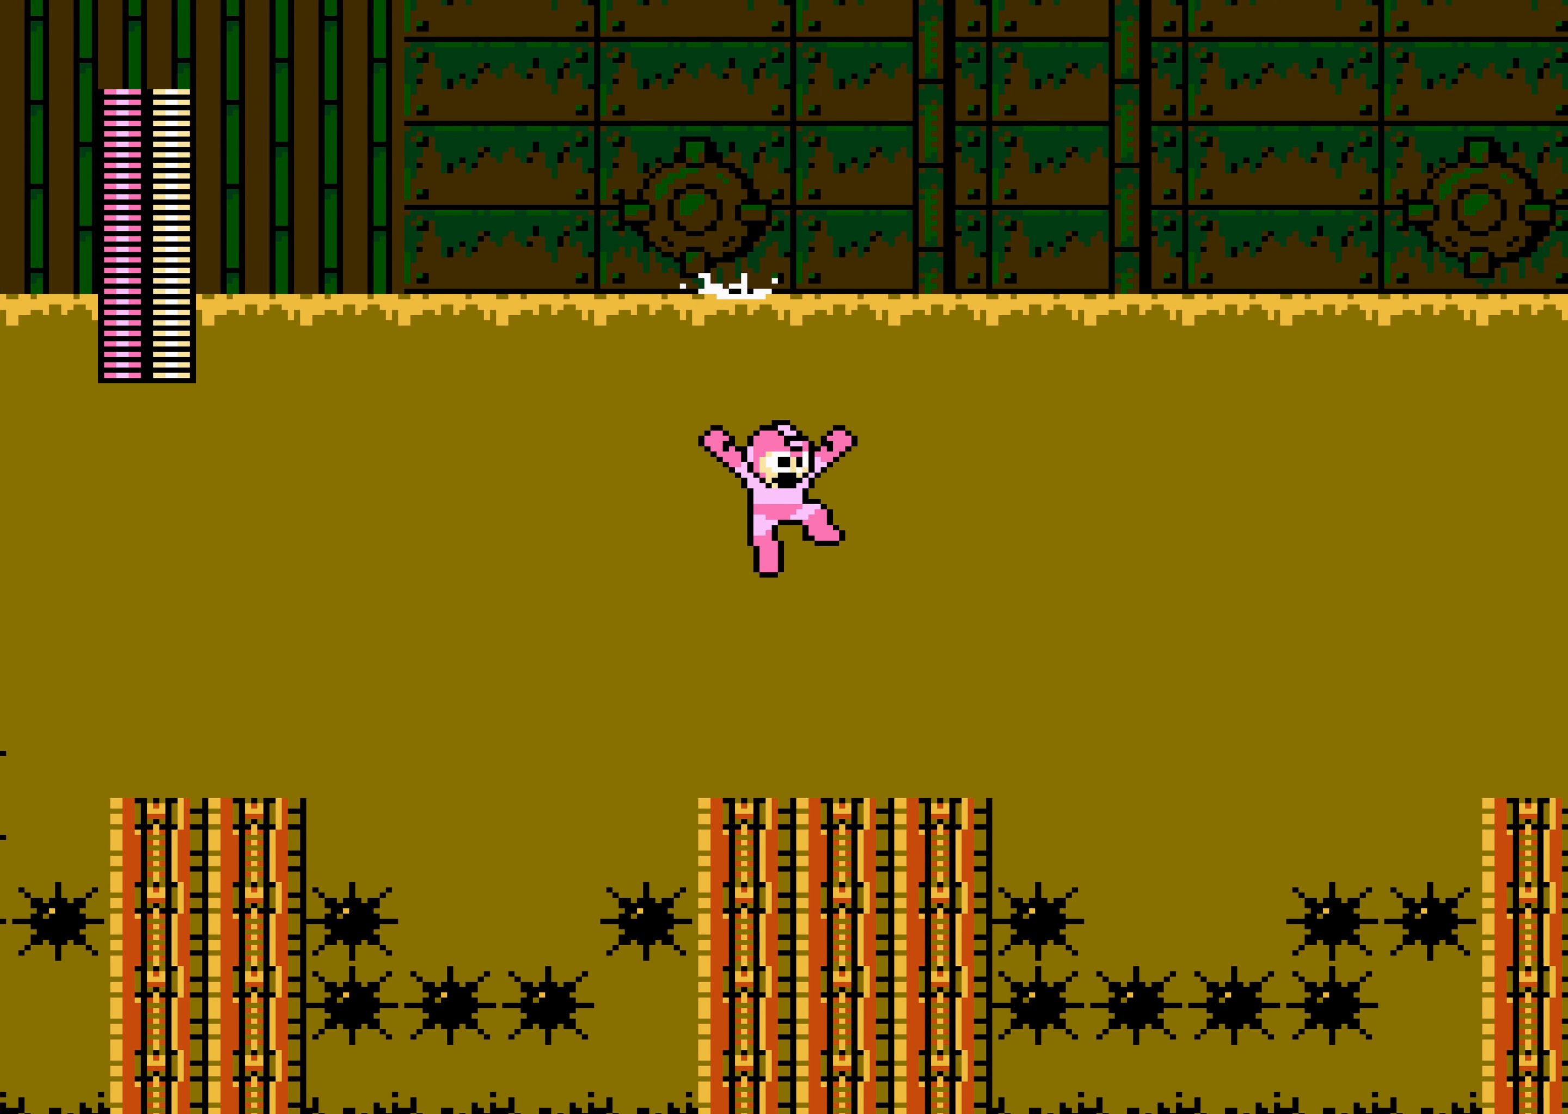
{"buttons": ["A", "DPAD_RIGHT"], "events": [[150, "A", "up"], [367, "A", "down"]]}
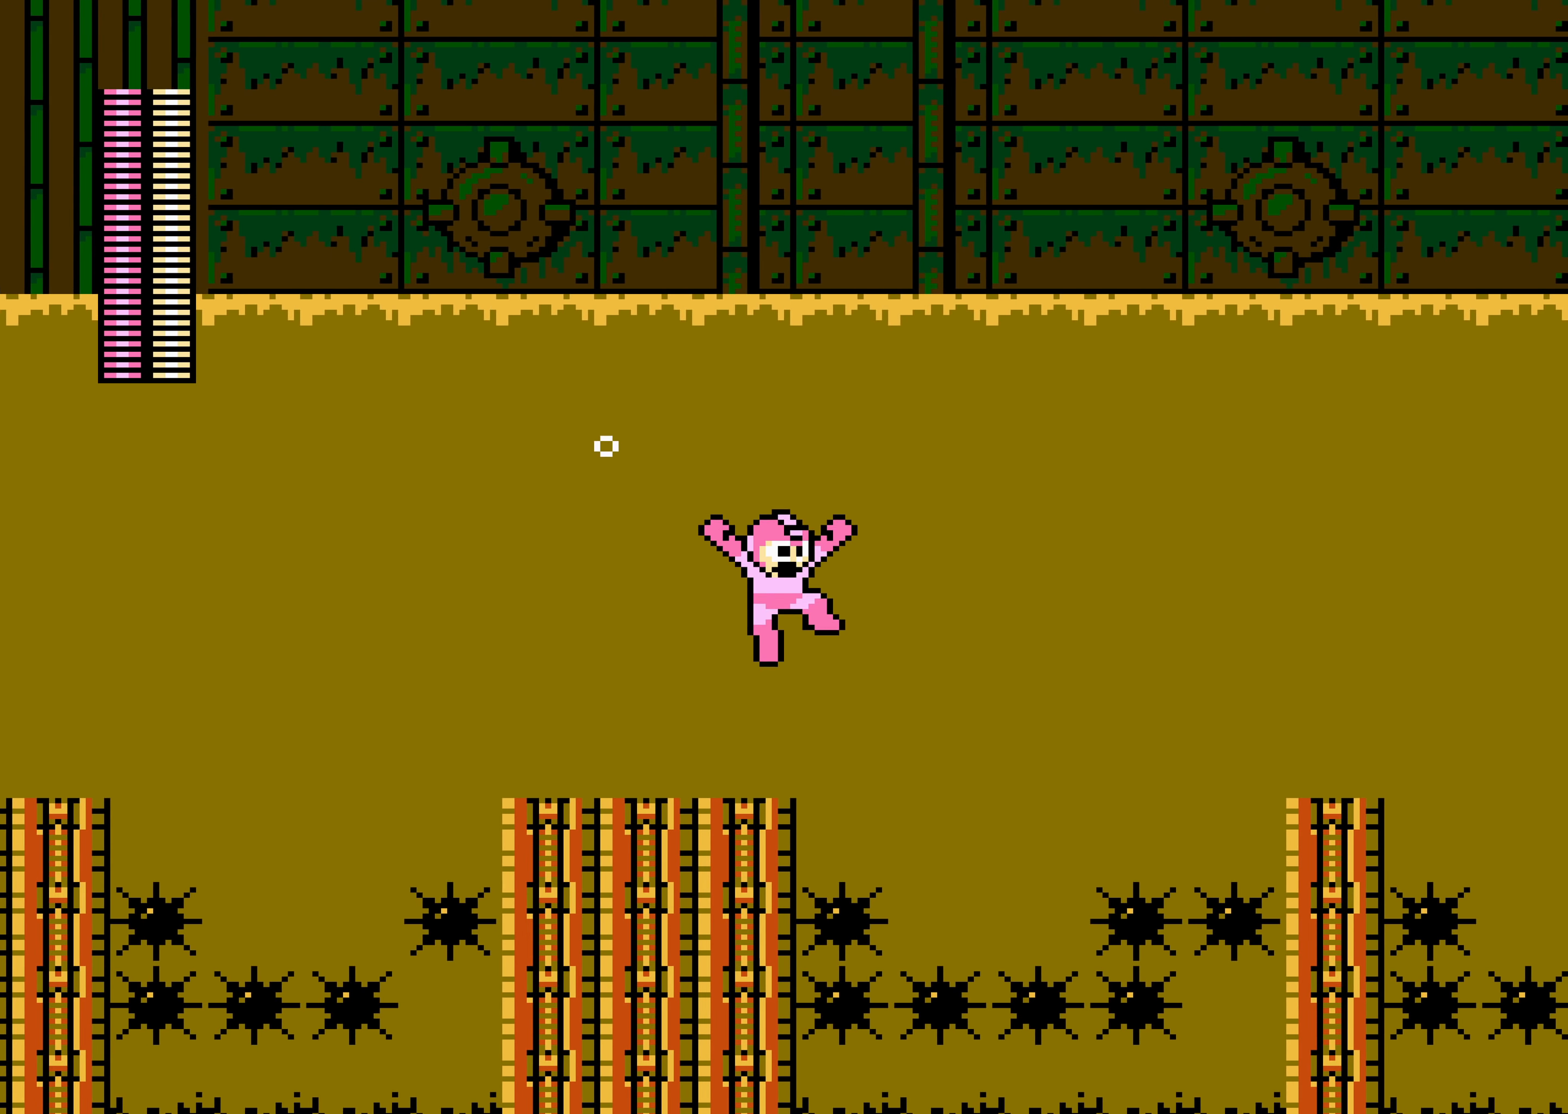
{"buttons": ["A", "DPAD_RIGHT"], "events": []}
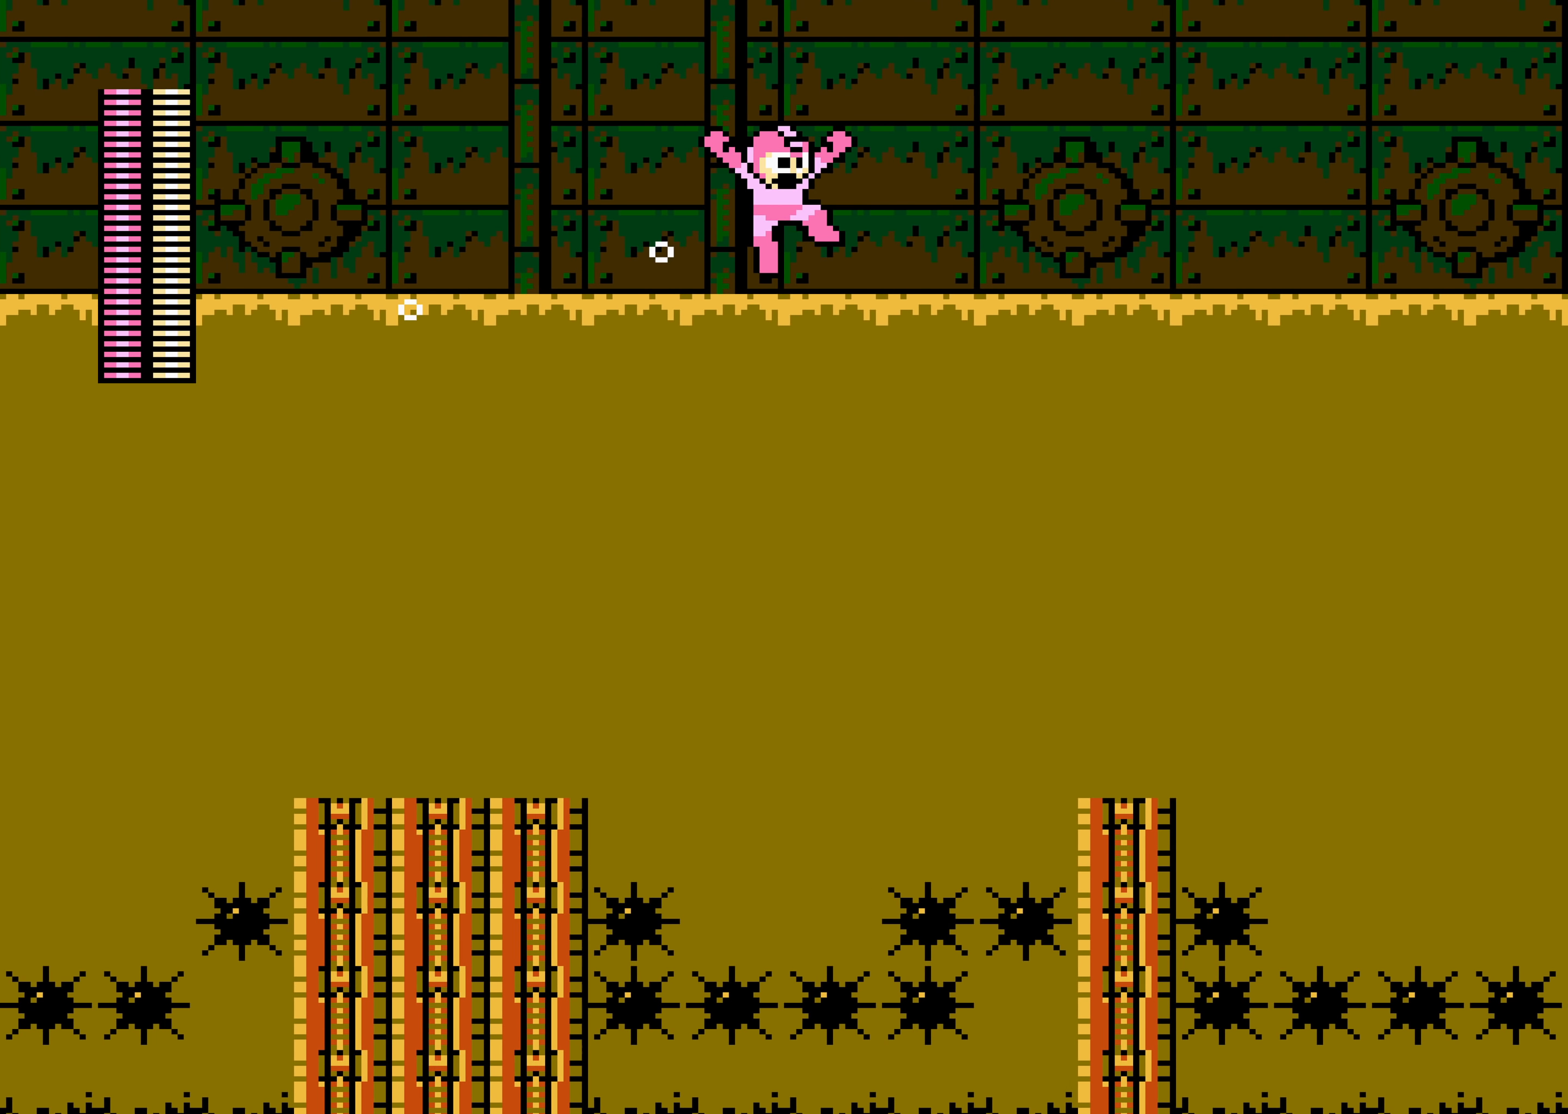
{"buttons": ["DPAD_RIGHT"], "events": [[217, "A", "up"]]}
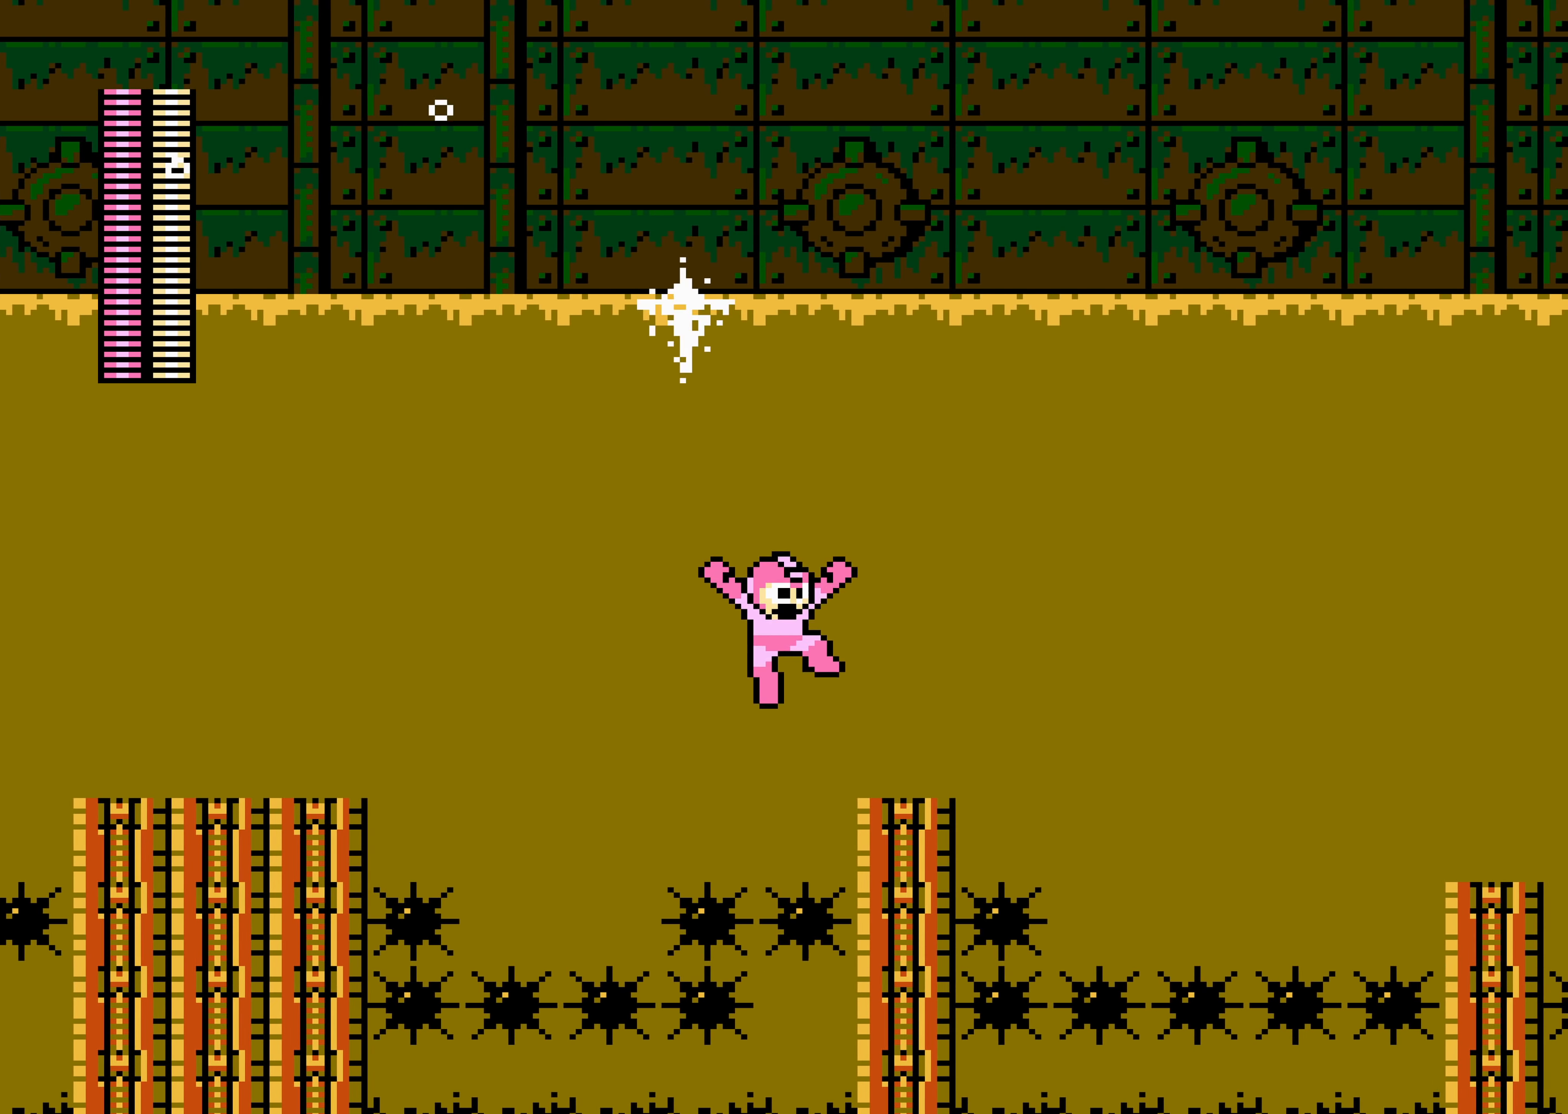
{"buttons": ["A", "DPAD_RIGHT"], "events": [[200, "A", "down"]]}
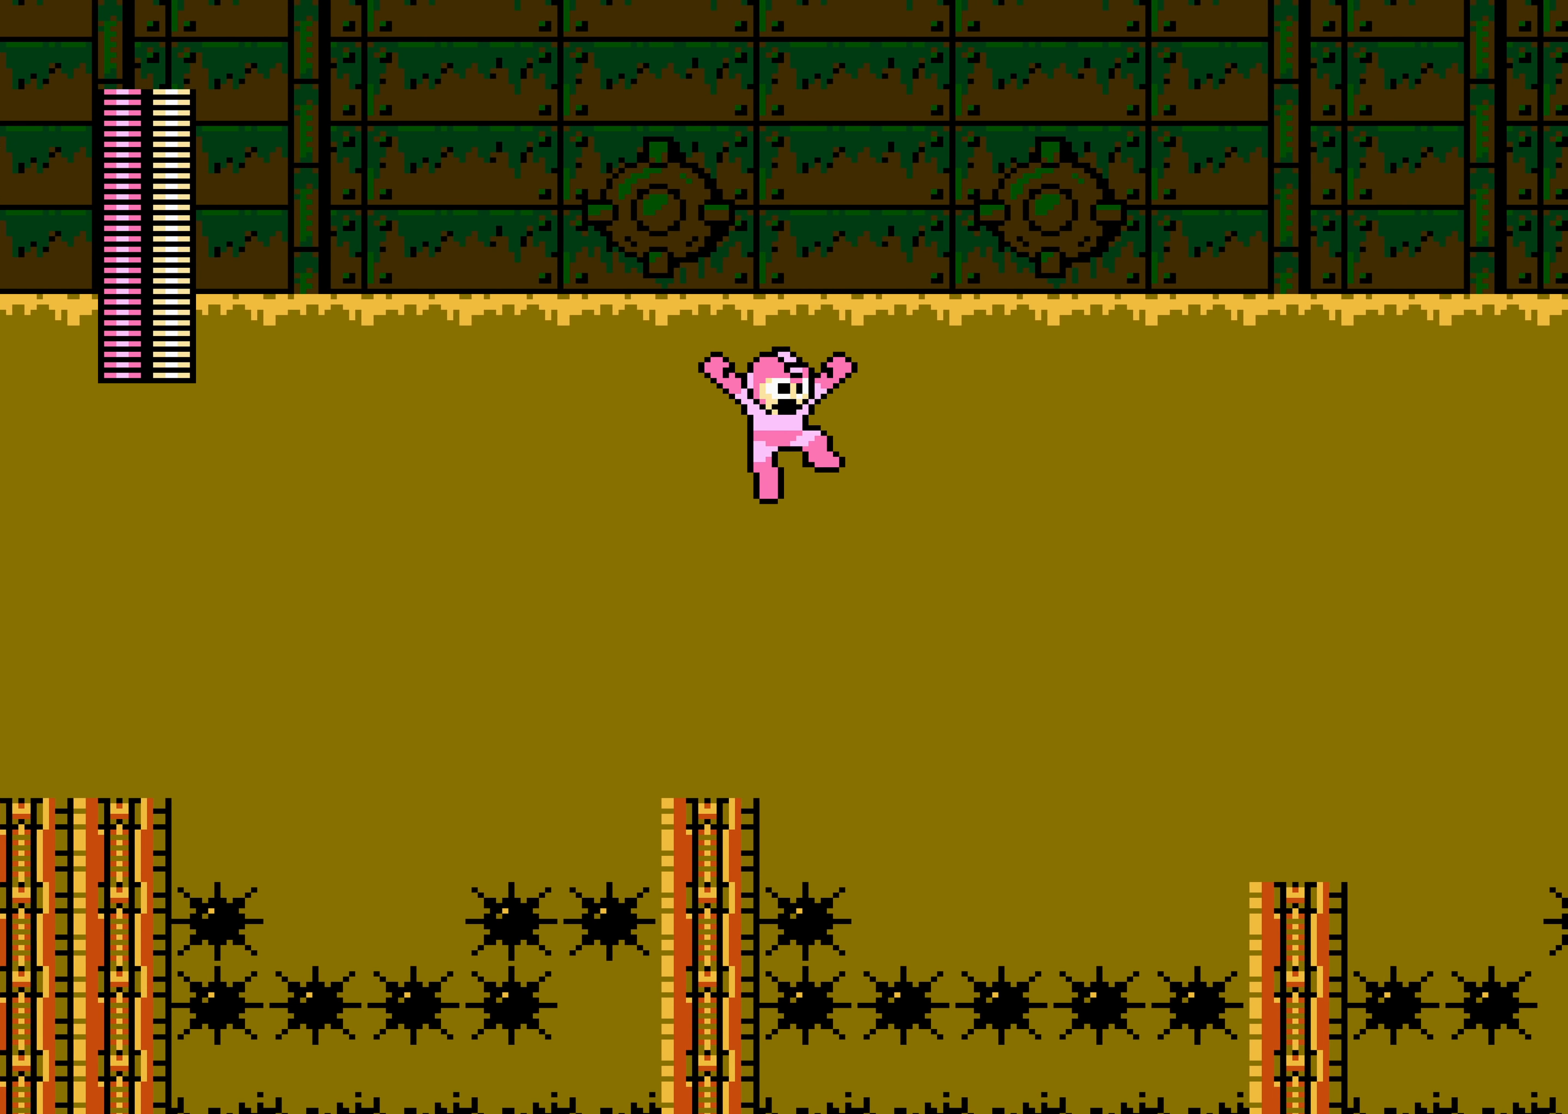
{"buttons": ["DPAD_RIGHT"], "events": [[217, "A", "up"]]}
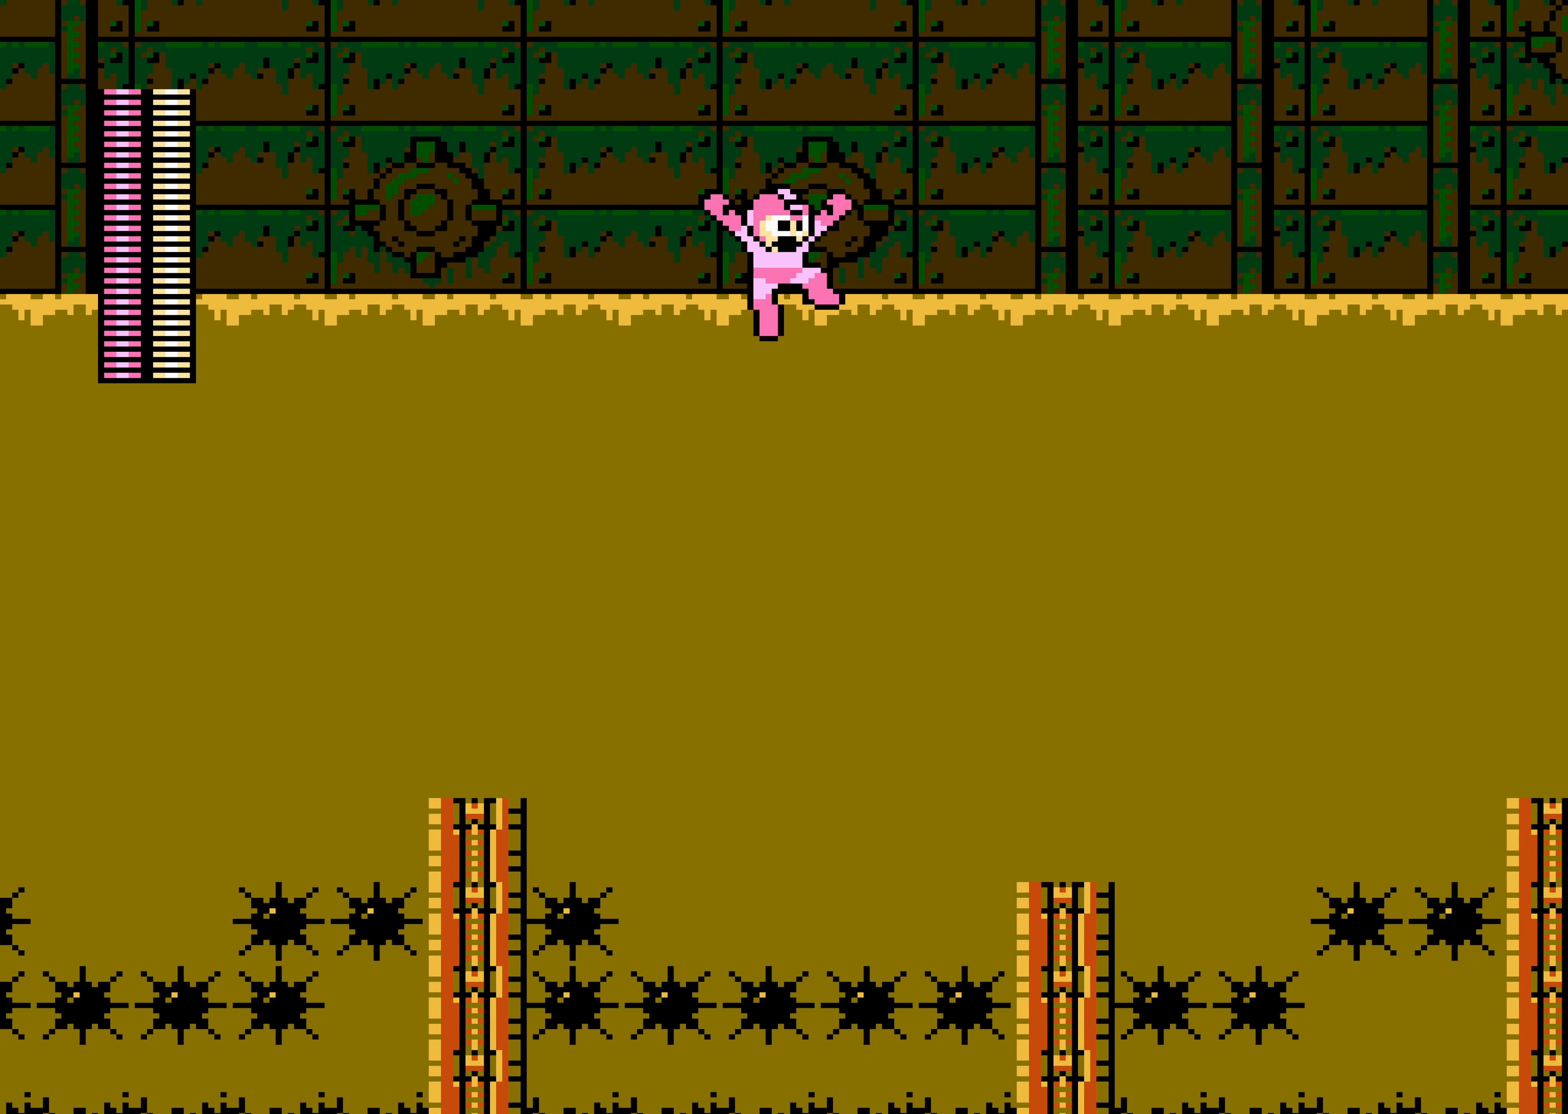
{"buttons": ["A", "DPAD_RIGHT"], "events": [[483, "A", "down"]]}
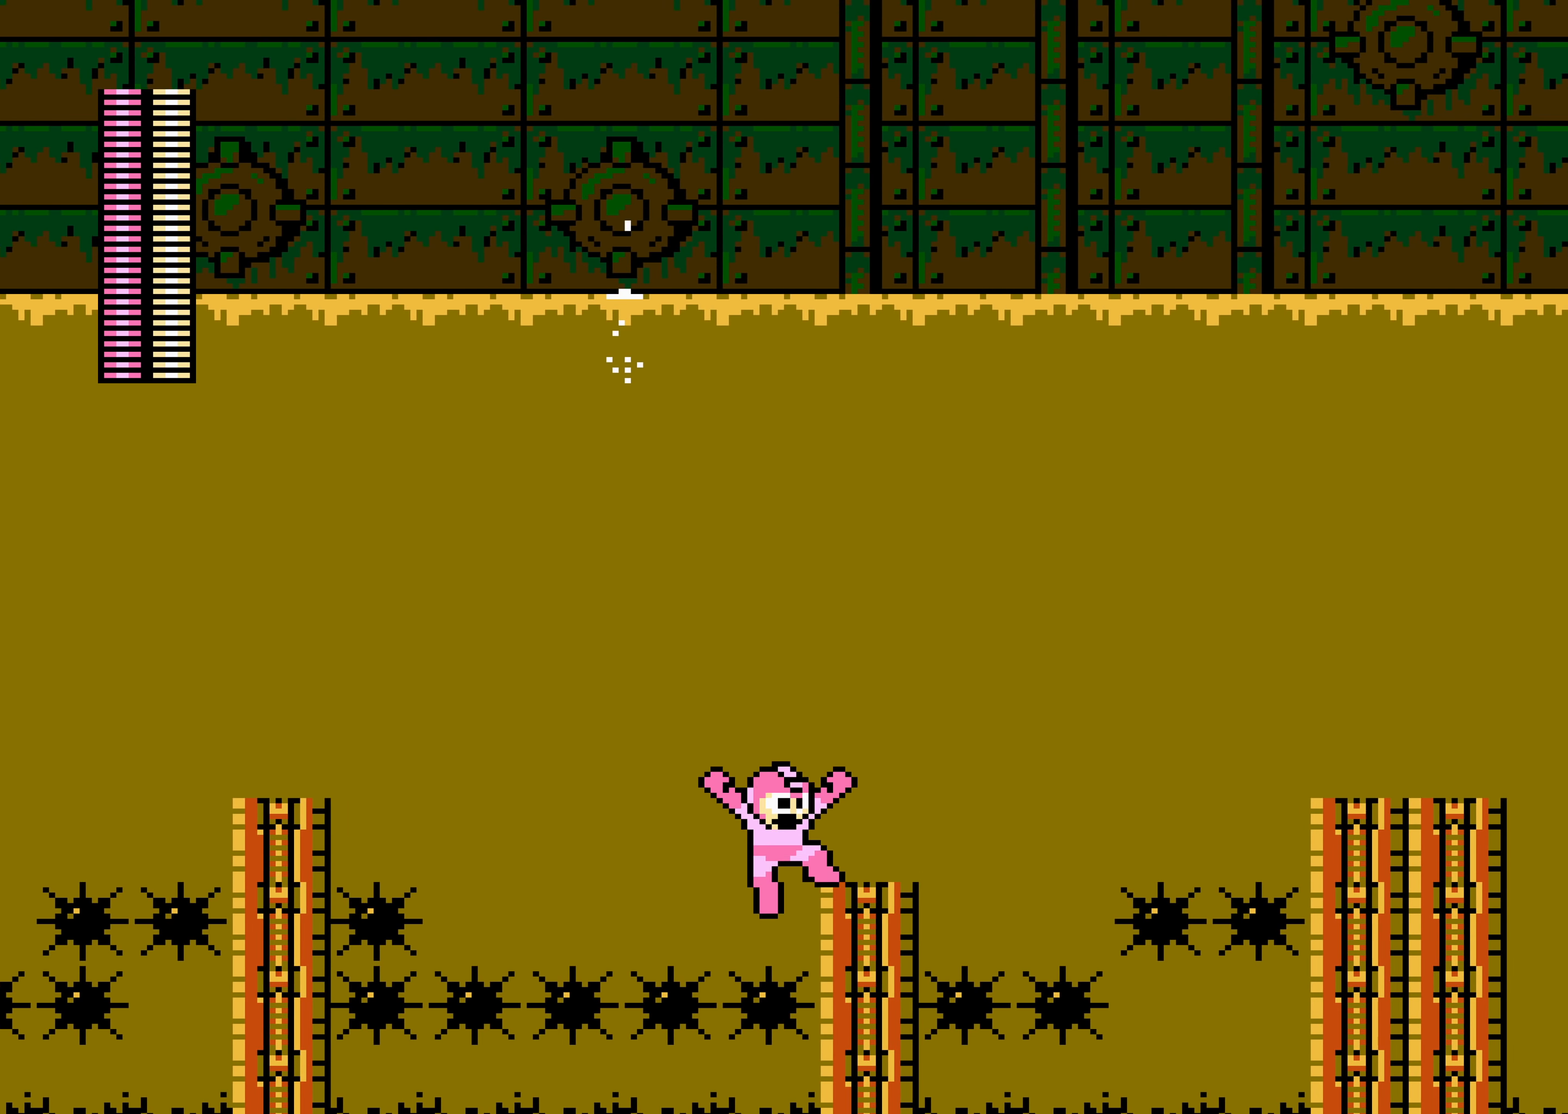
{"buttons": ["A", "DPAD_RIGHT"], "events": []}
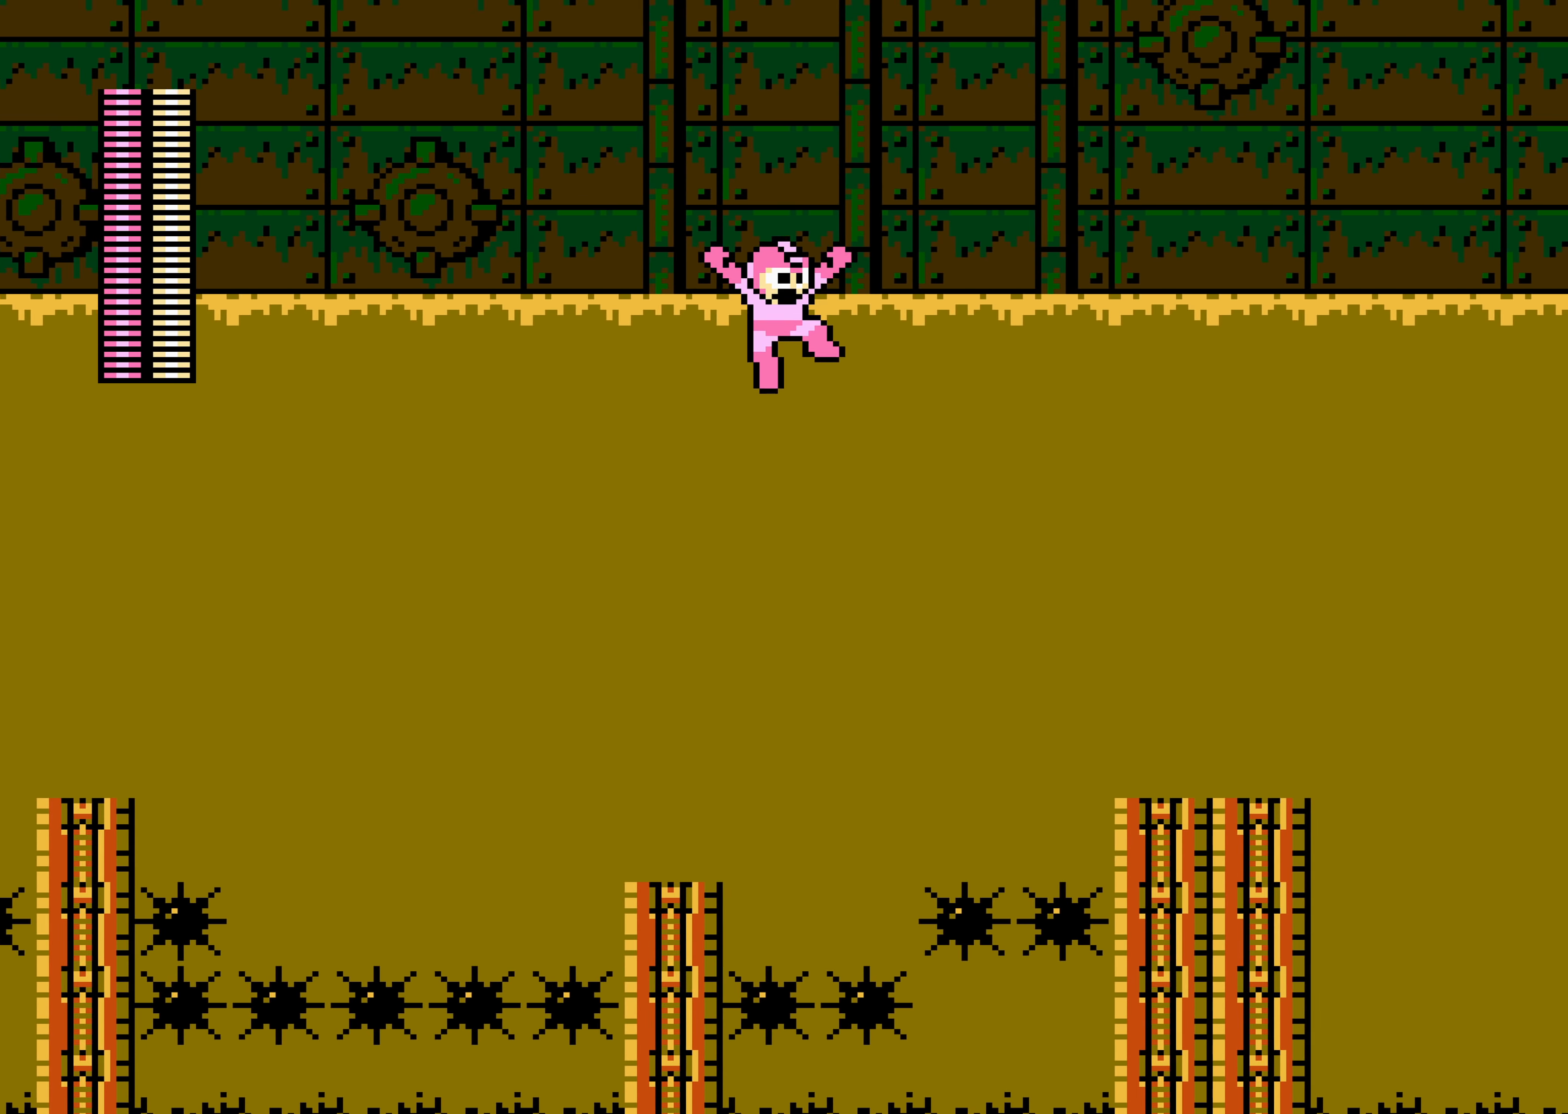
{"buttons": ["DPAD_RIGHT"], "events": [[434, "A", "up"]]}
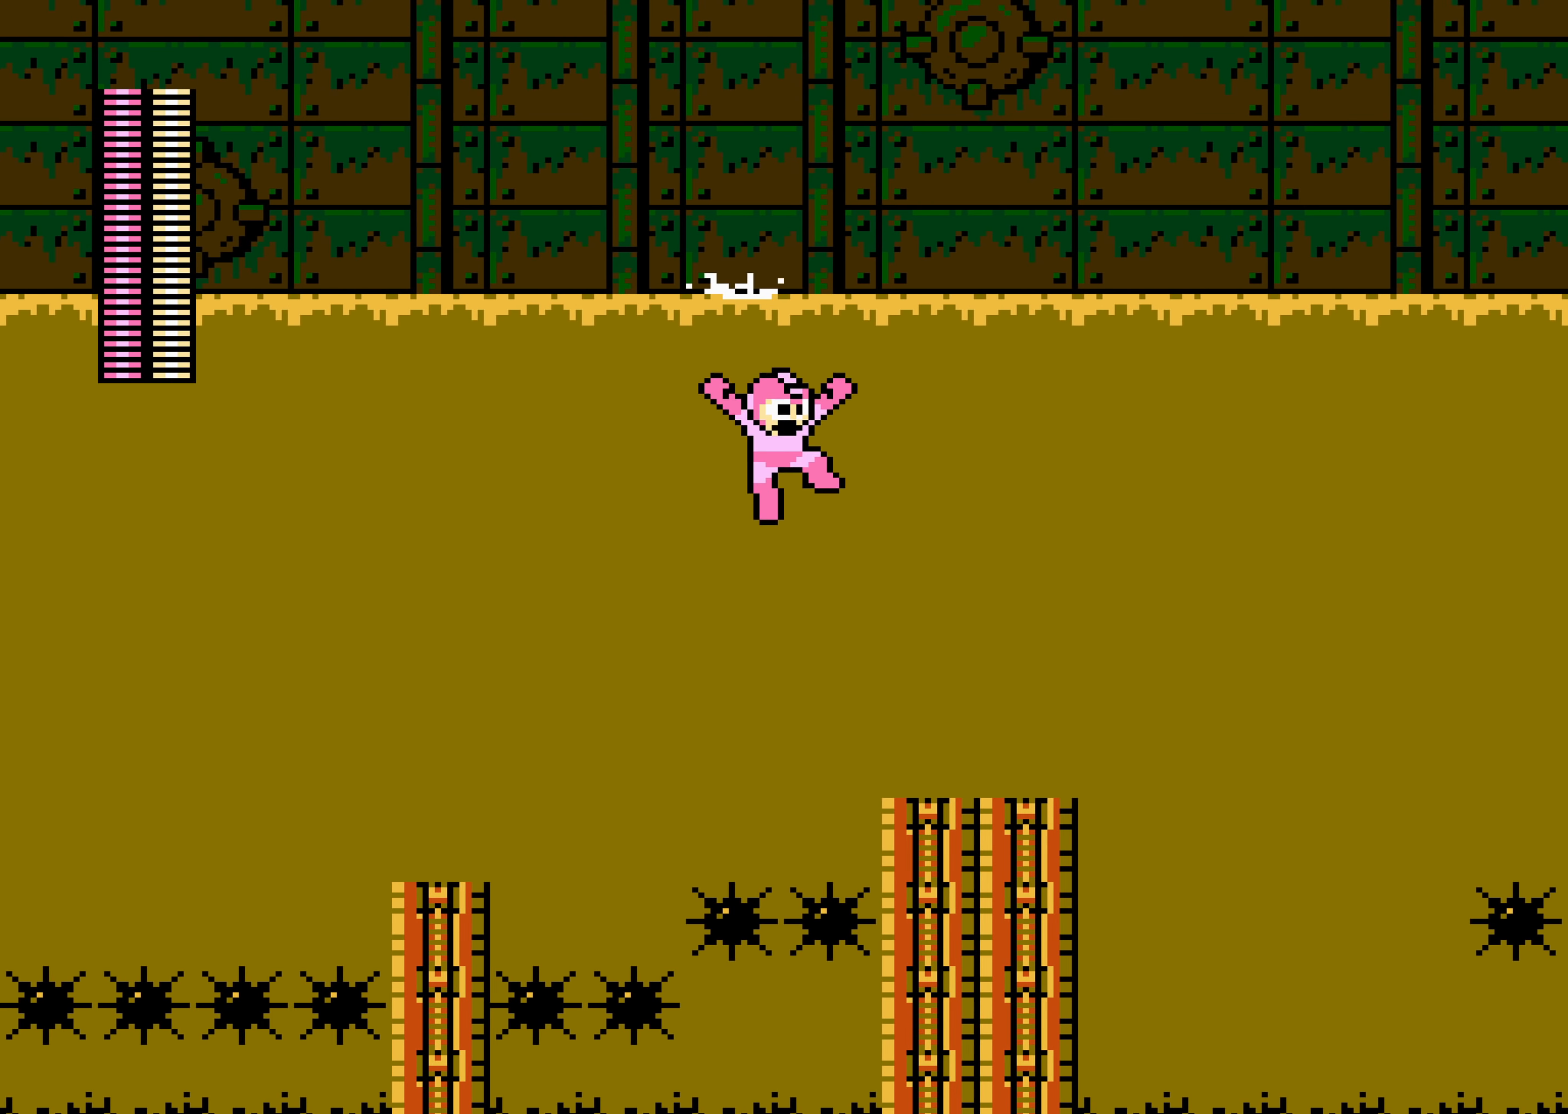
{"buttons": ["DPAD_RIGHT"], "events": []}
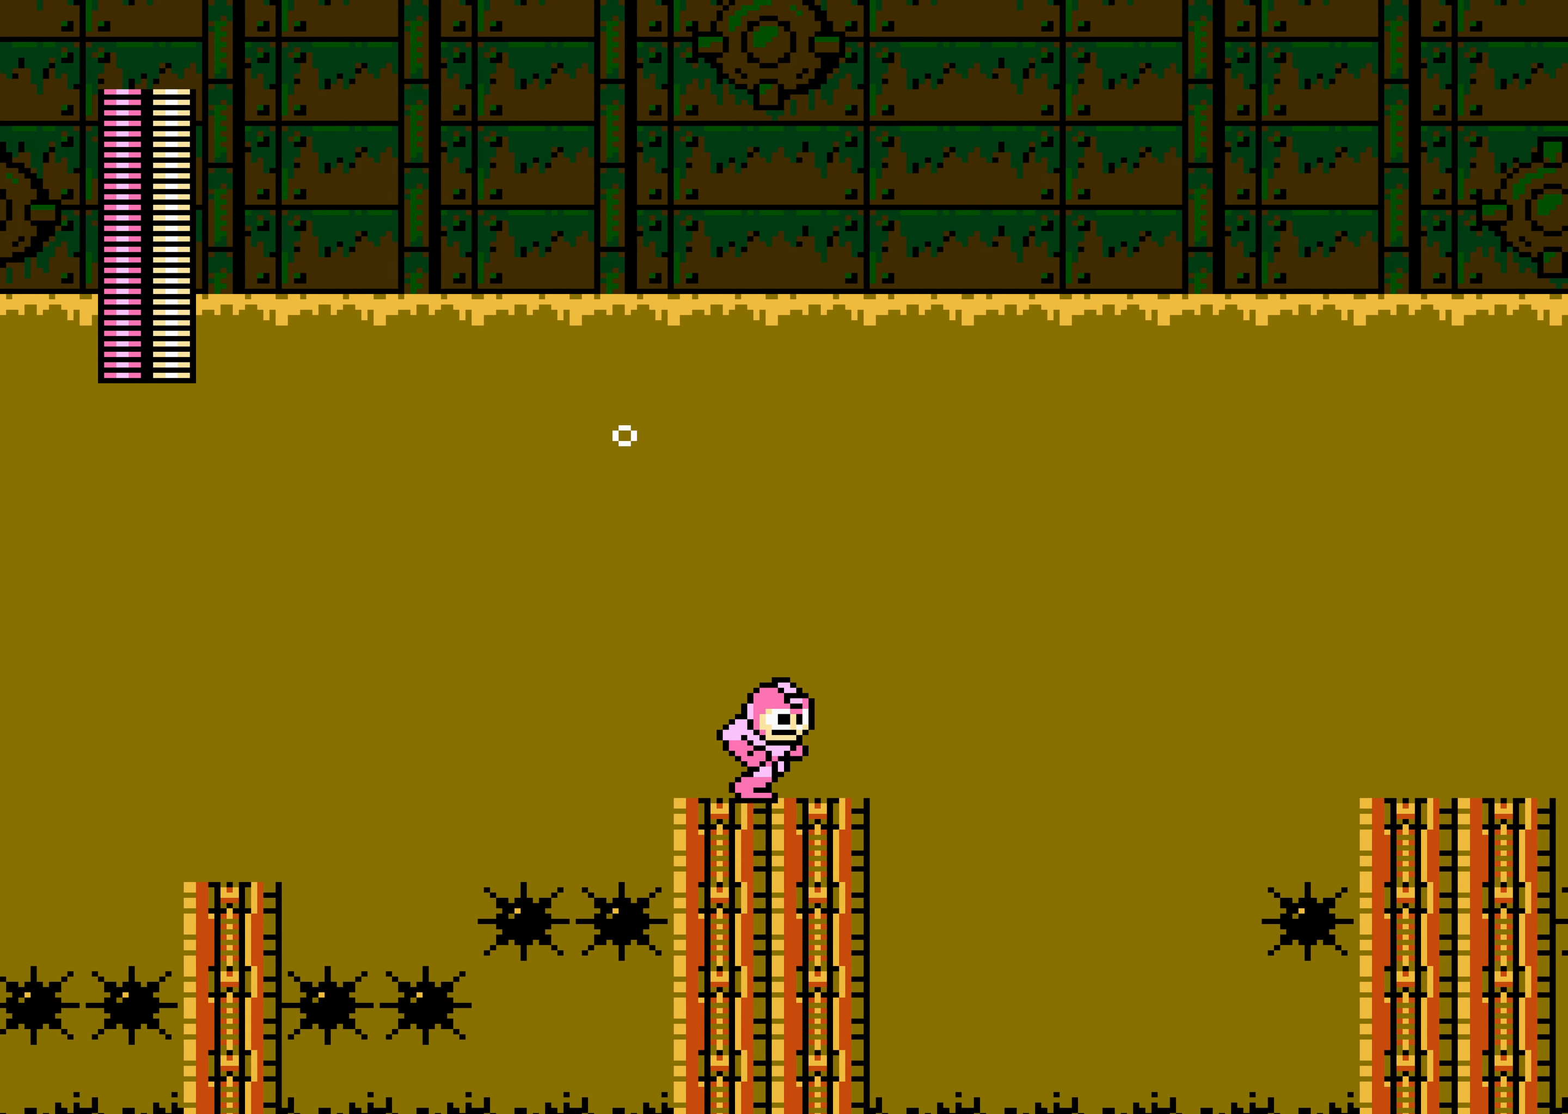
{"buttons": ["A", "DPAD_RIGHT"], "events": [[50, "A", "down"]]}
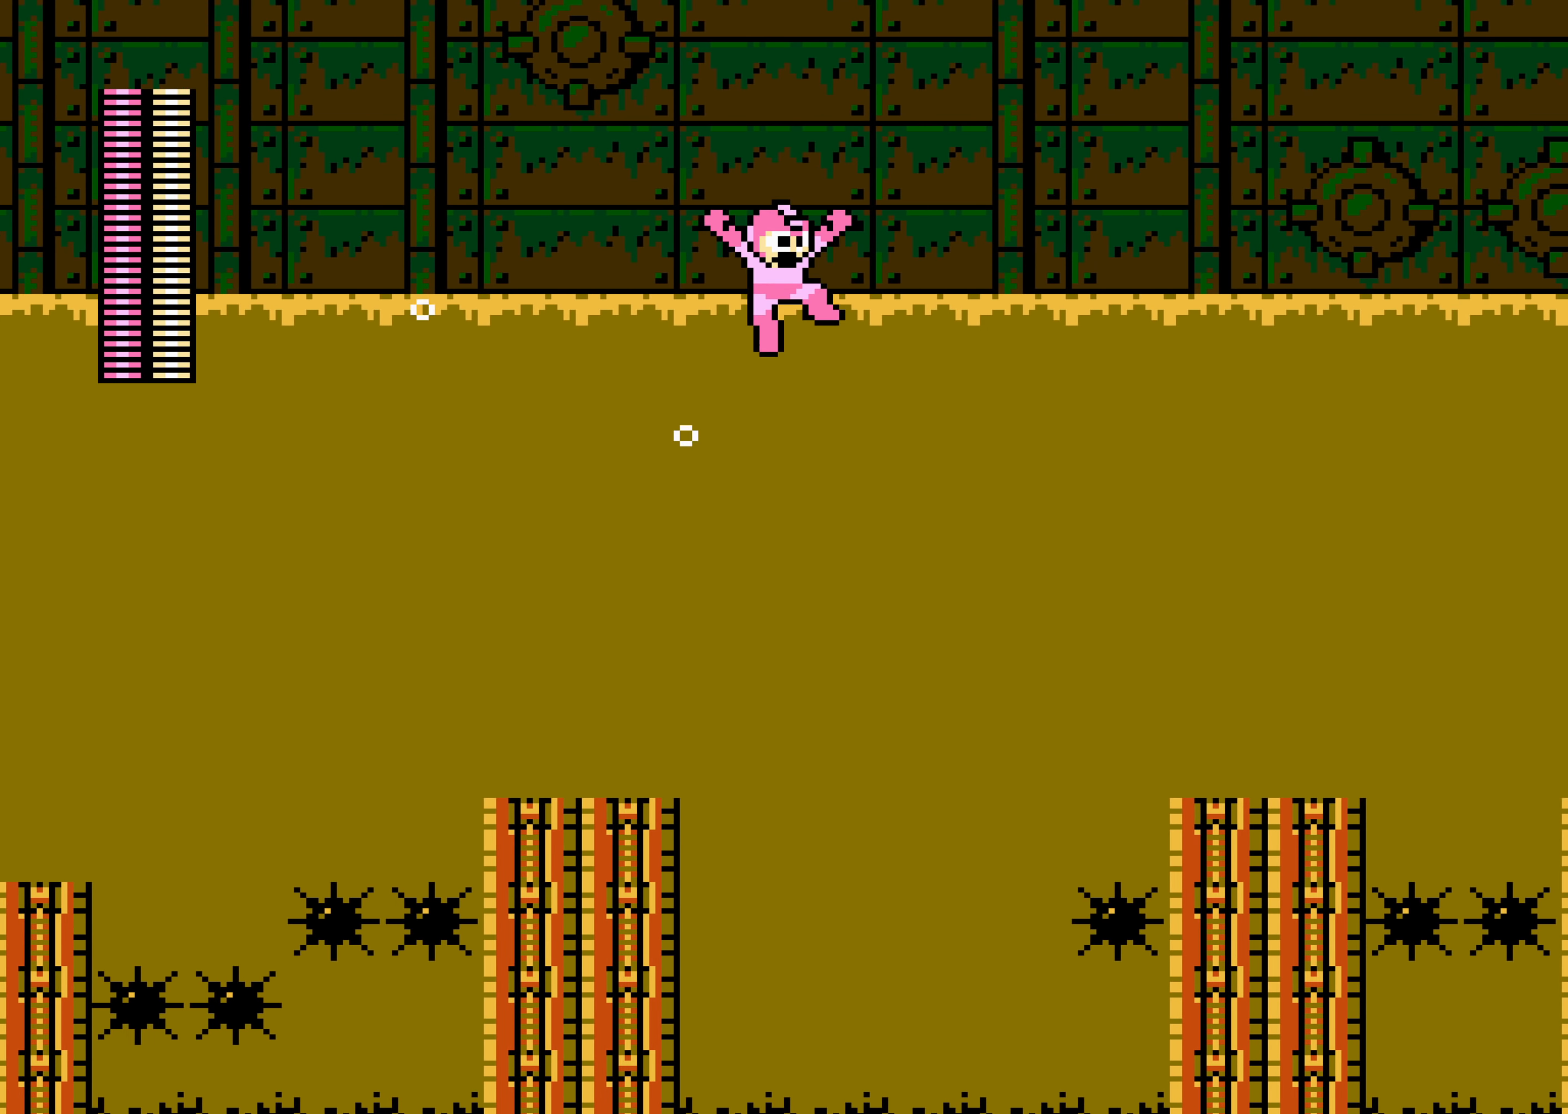
{"buttons": ["A", "DPAD_RIGHT"], "events": []}
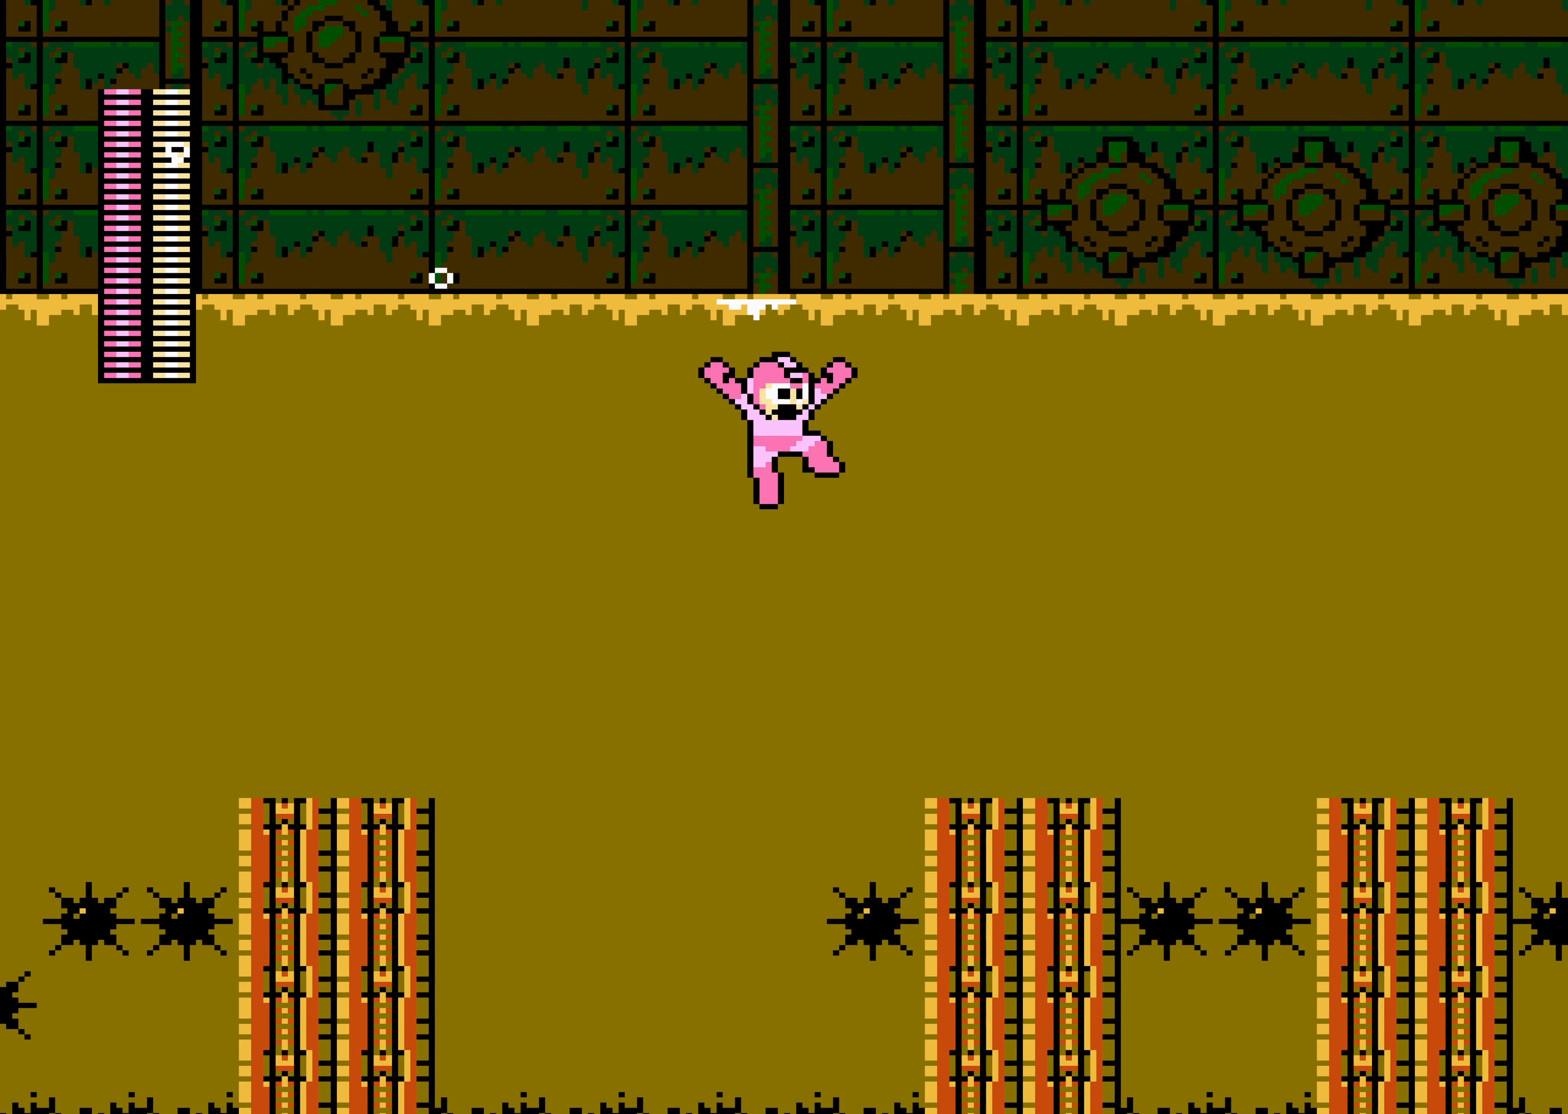
{"buttons": ["A", "DPAD_RIGHT"], "events": [[134, "A", "up"], [267, "A", "down"]]}
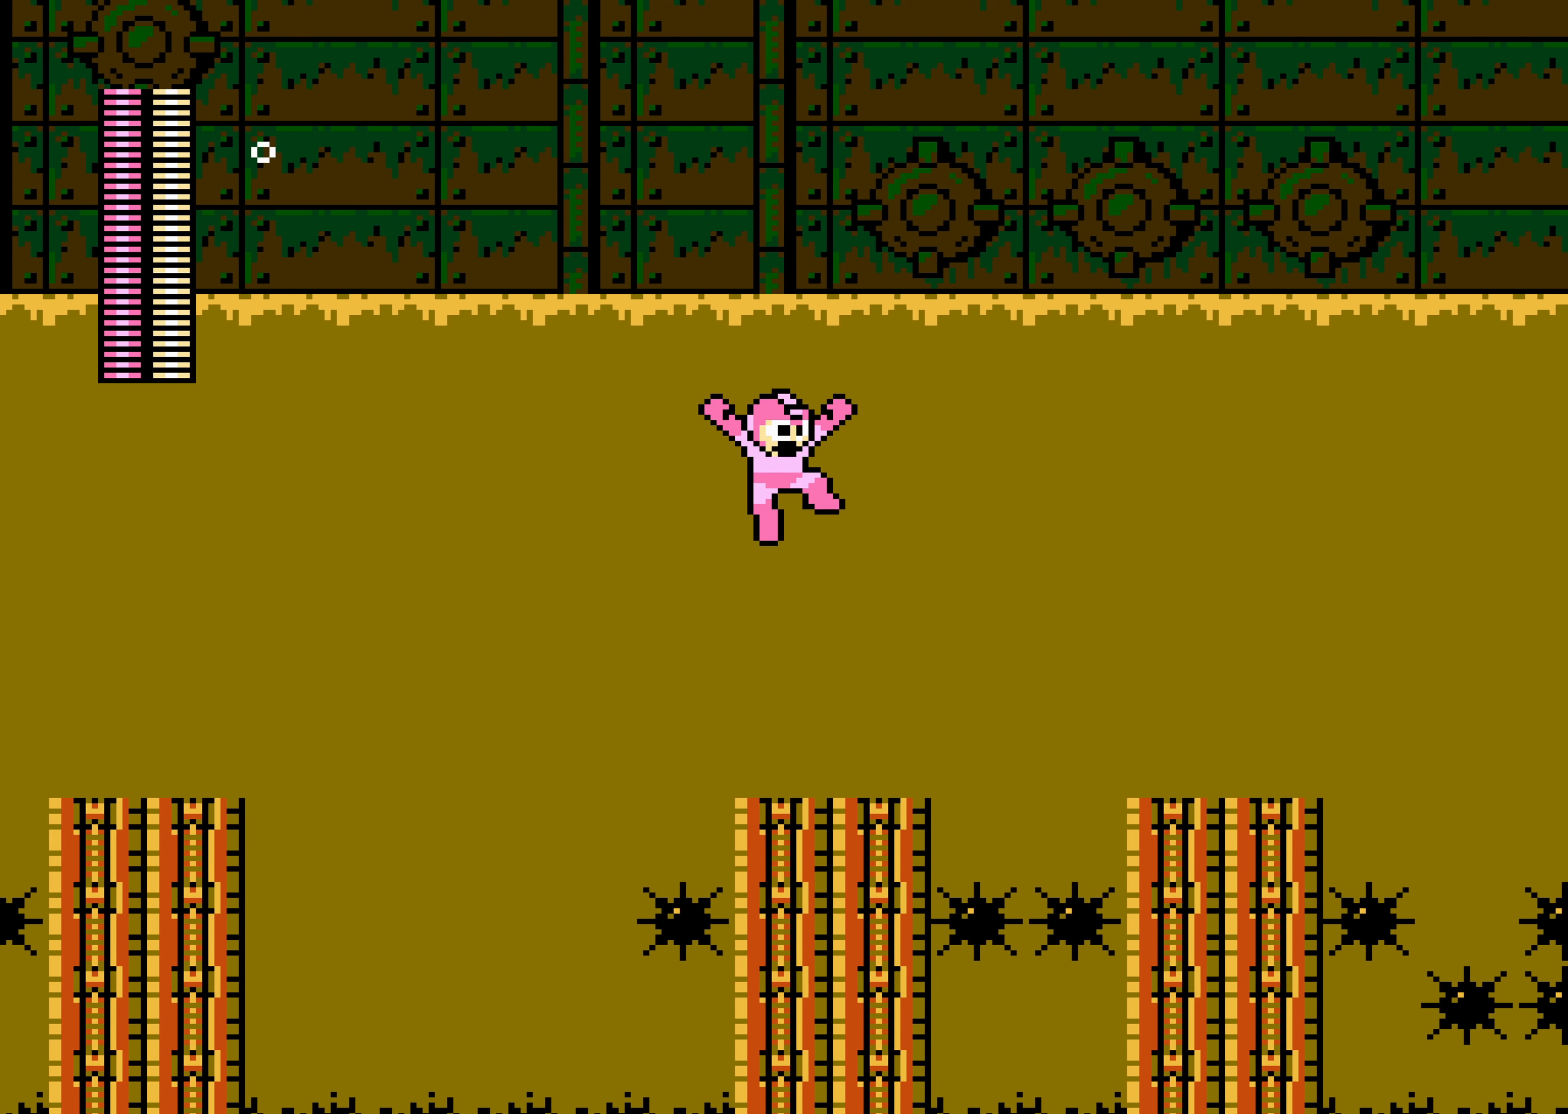
{"buttons": ["A", "DPAD_RIGHT"], "events": []}
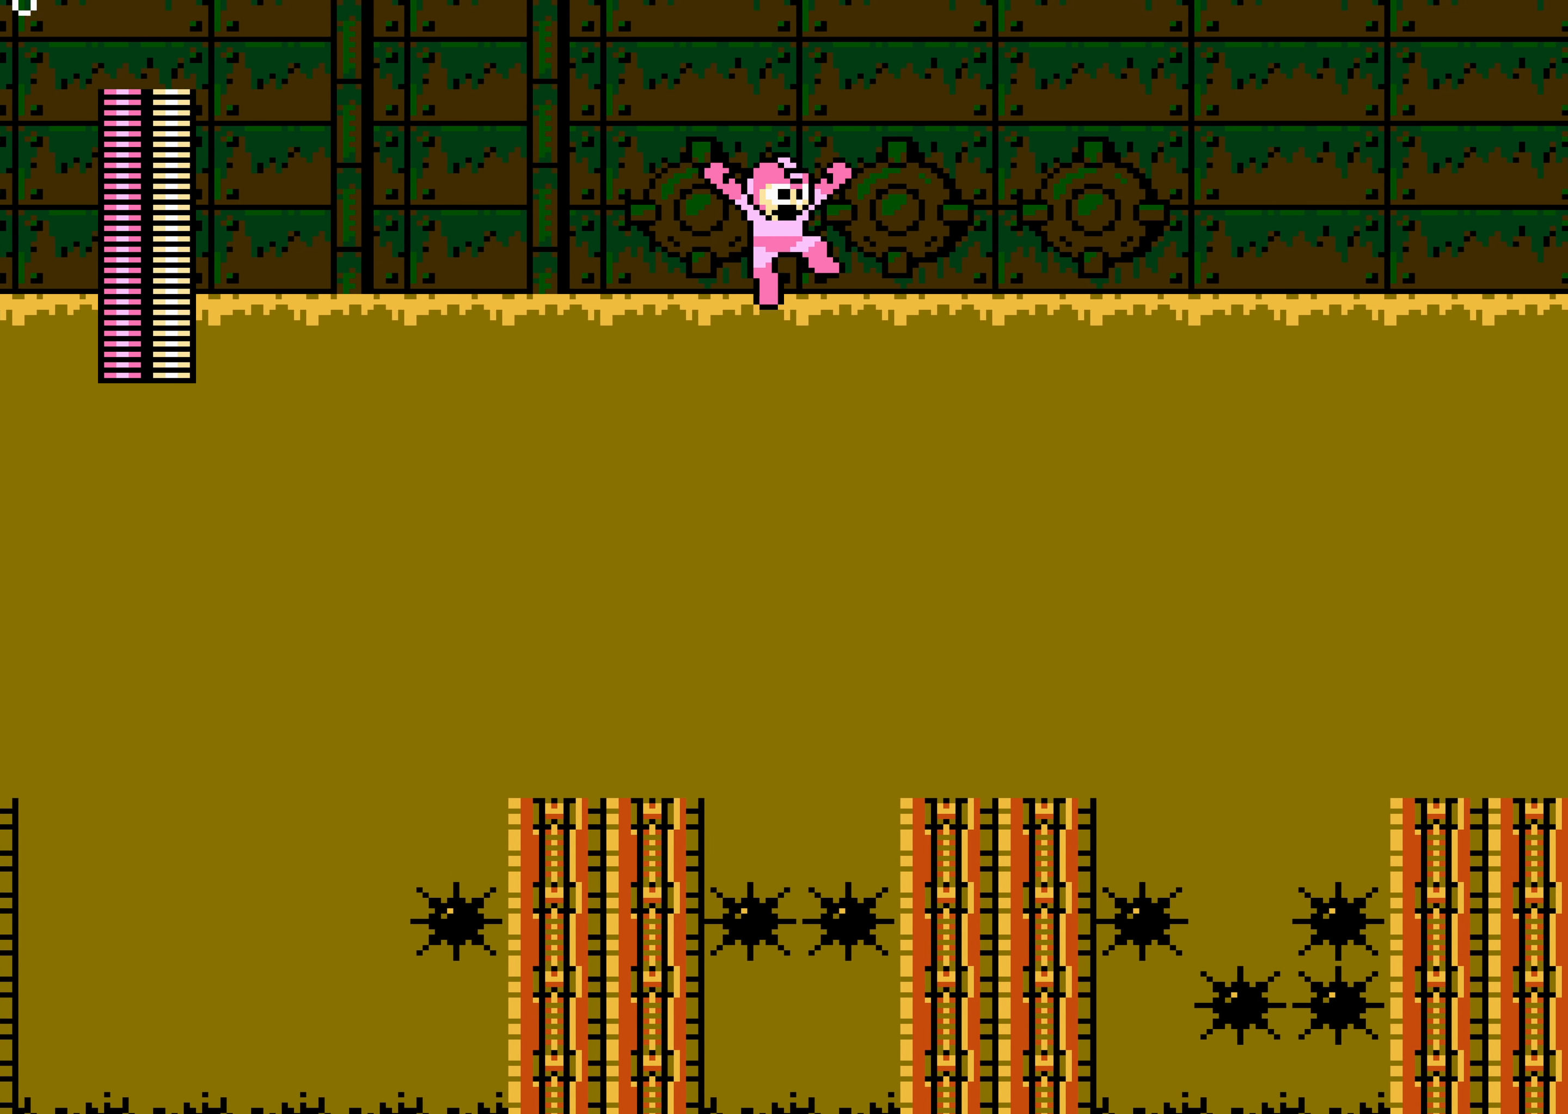
{"buttons": ["A", "DPAD_RIGHT"], "events": [[350, "A", "up"], [467, "A", "down"]]}
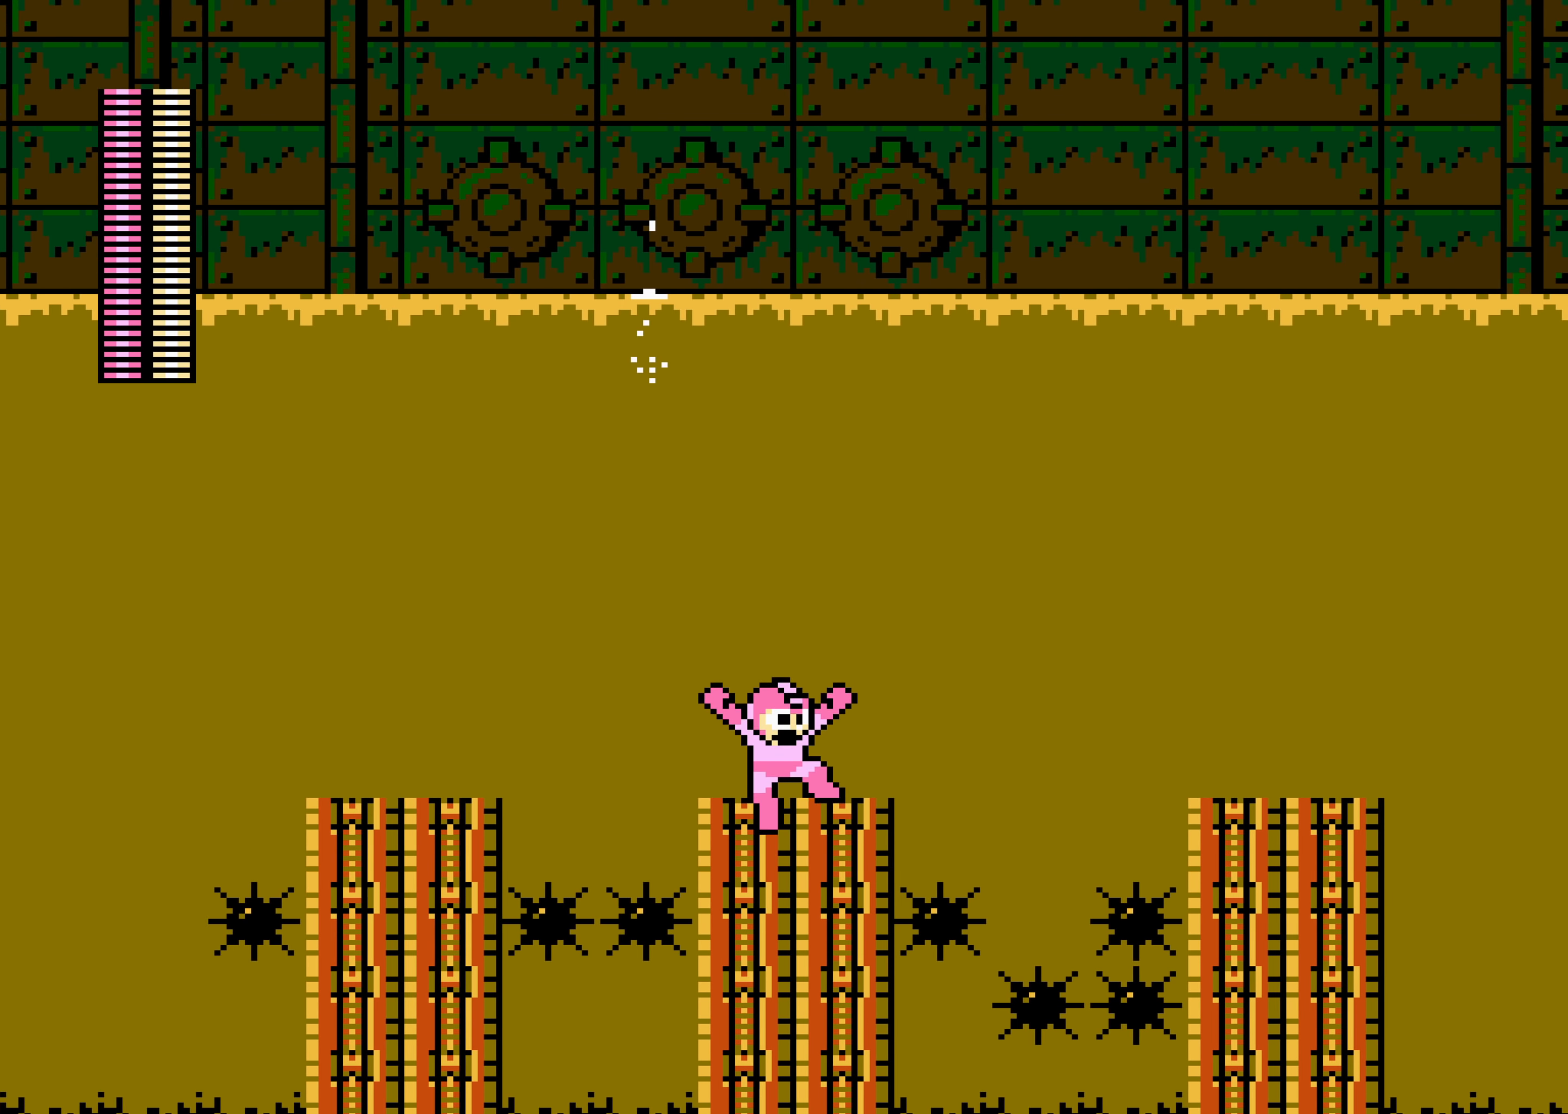
{"buttons": ["A", "DPAD_RIGHT"], "events": []}
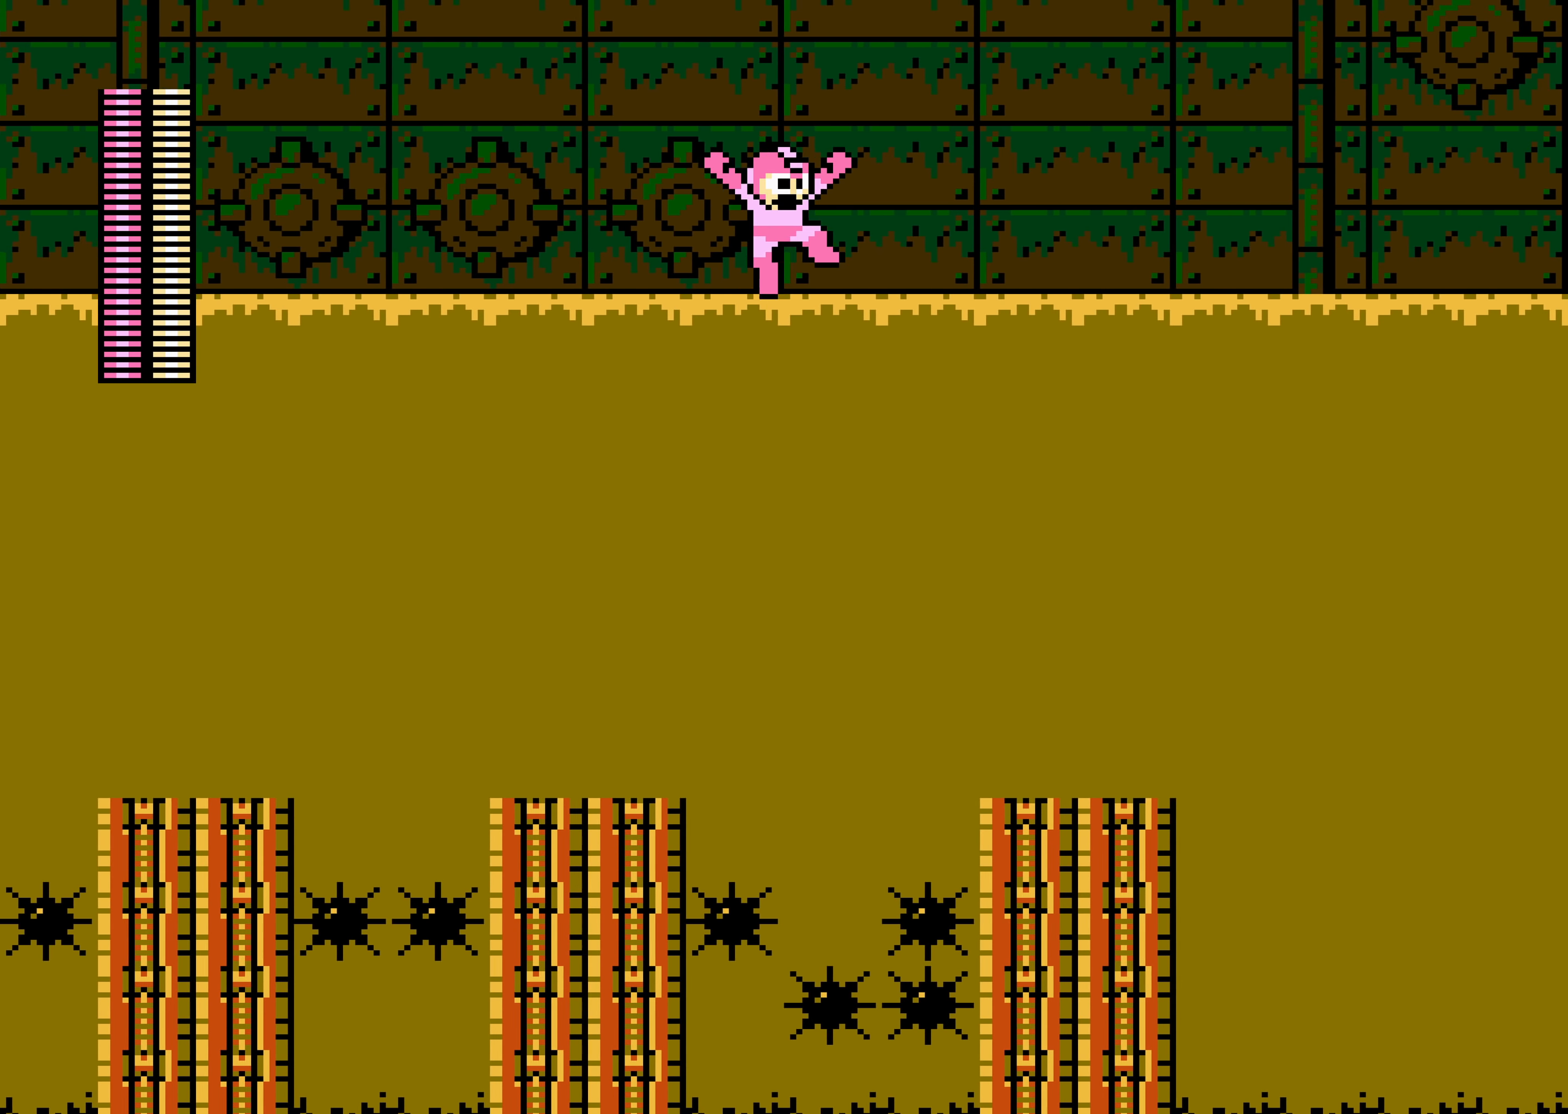
{"buttons": ["DPAD_RIGHT"], "events": [[367, "A", "up"]]}
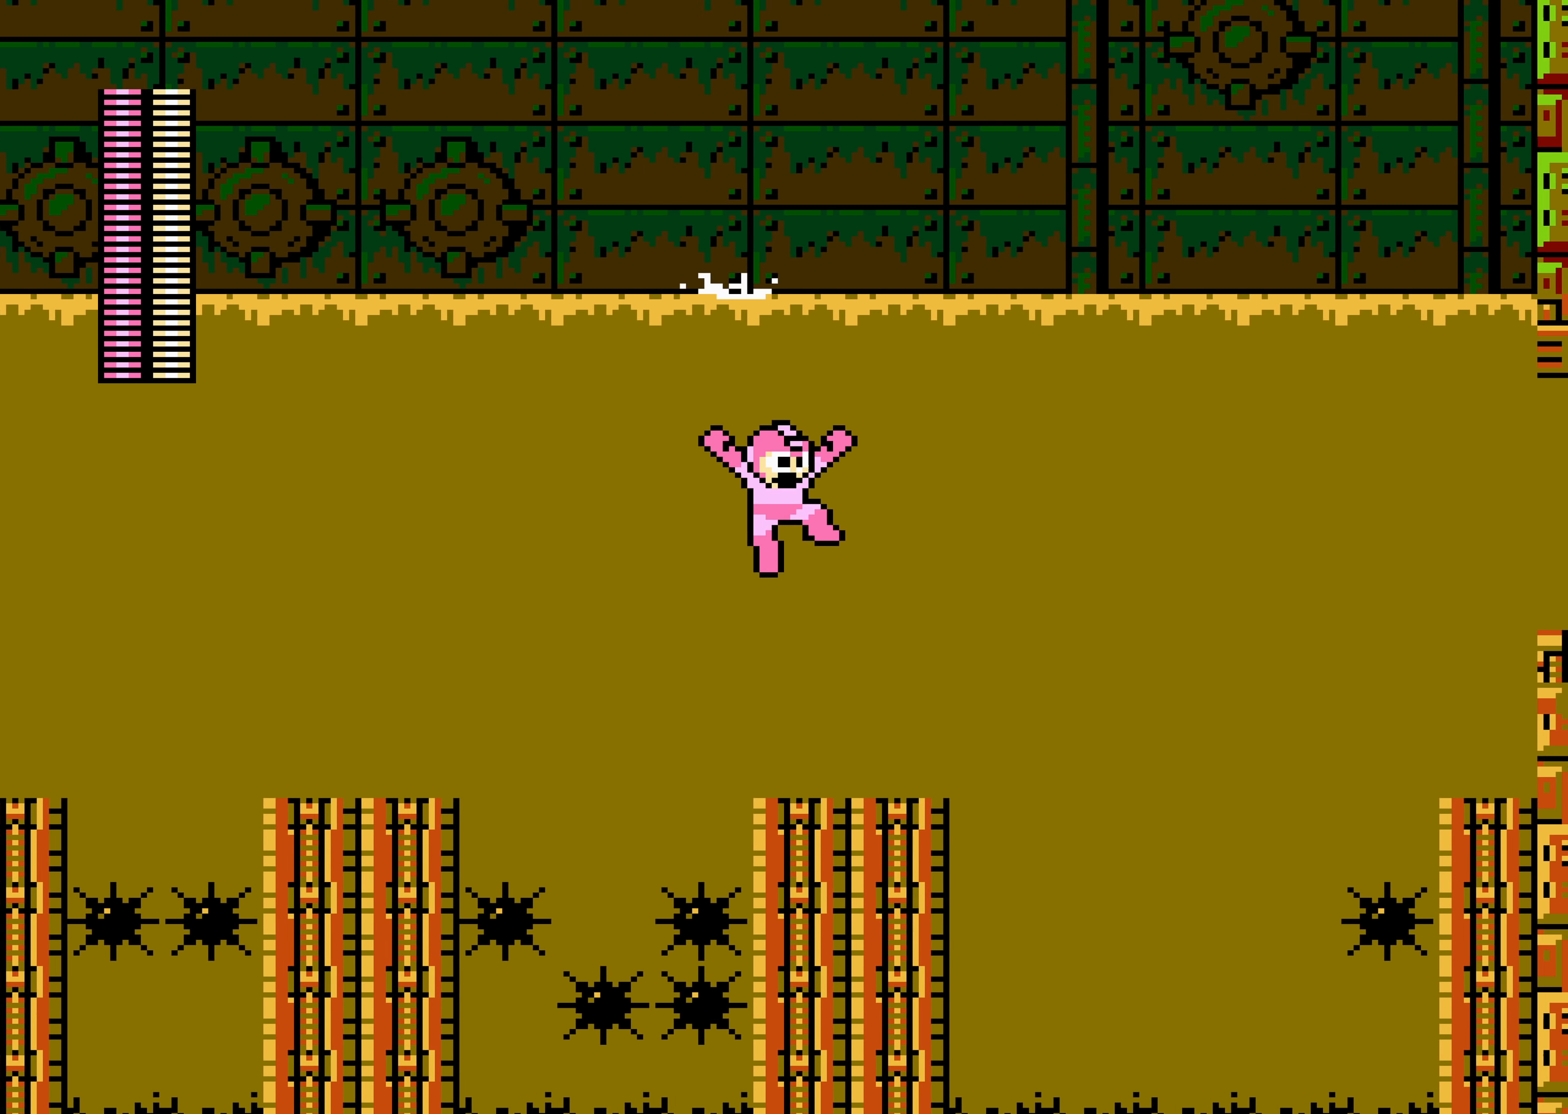
{"buttons": ["A", "DPAD_RIGHT"], "events": [[250, "A", "down"]]}
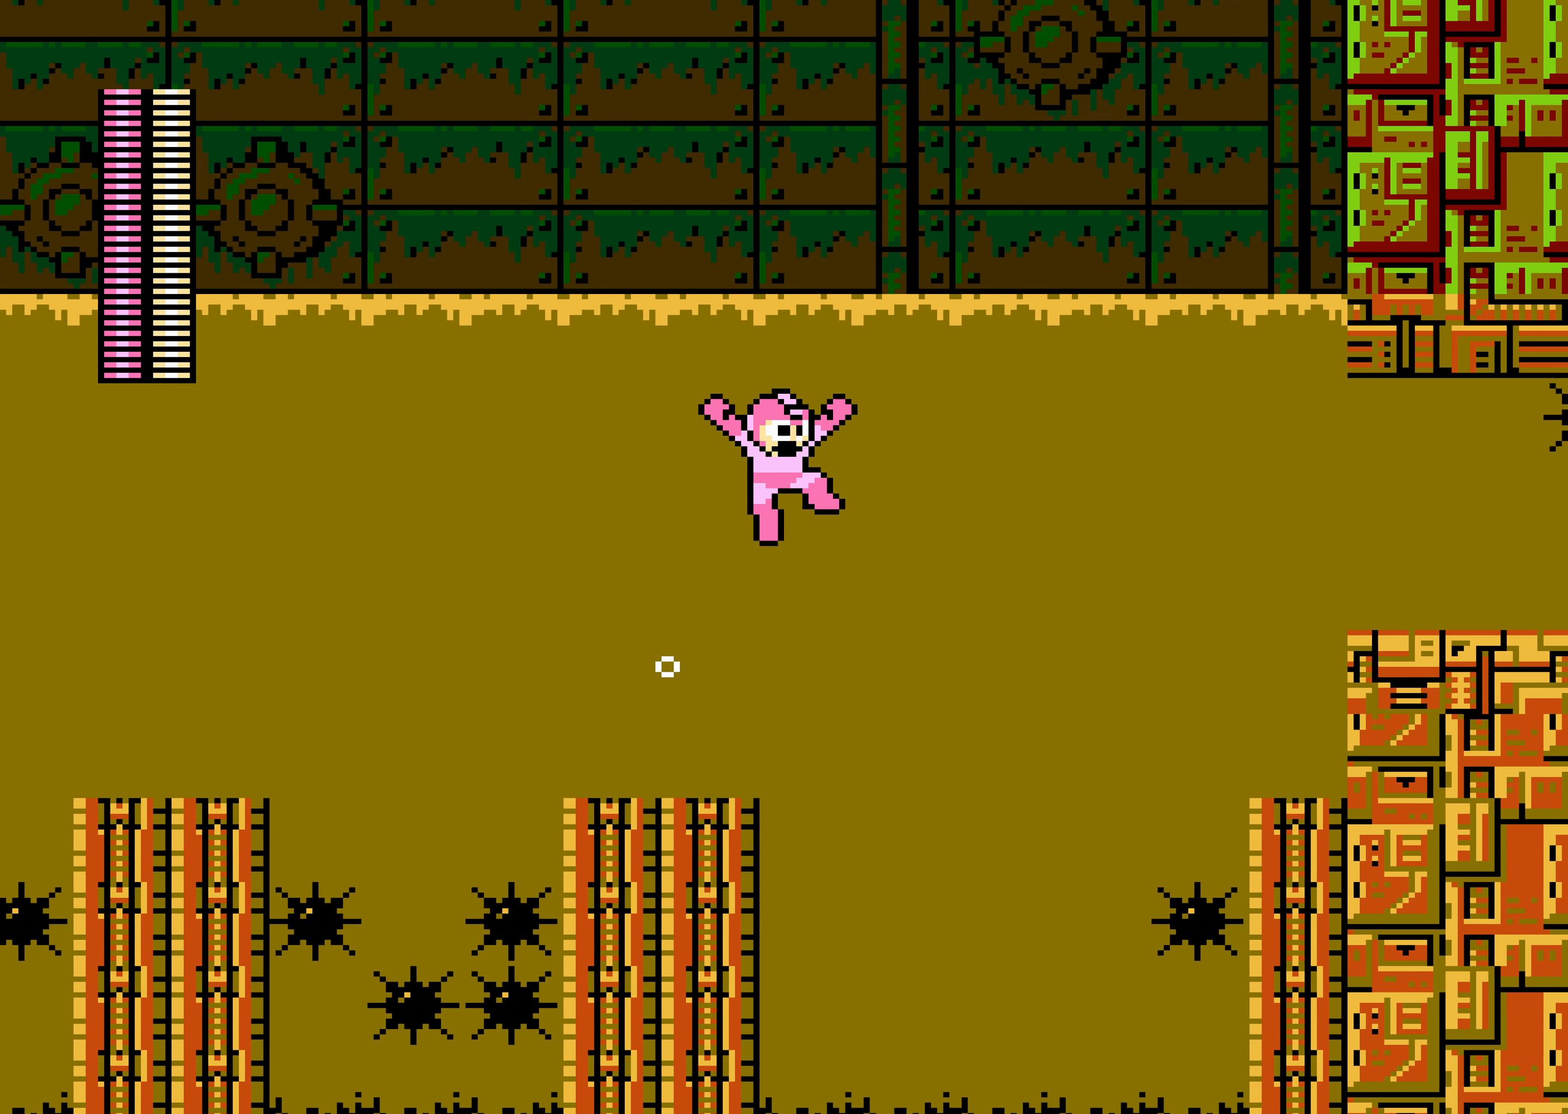
{"buttons": ["A", "DPAD_RIGHT"], "events": []}
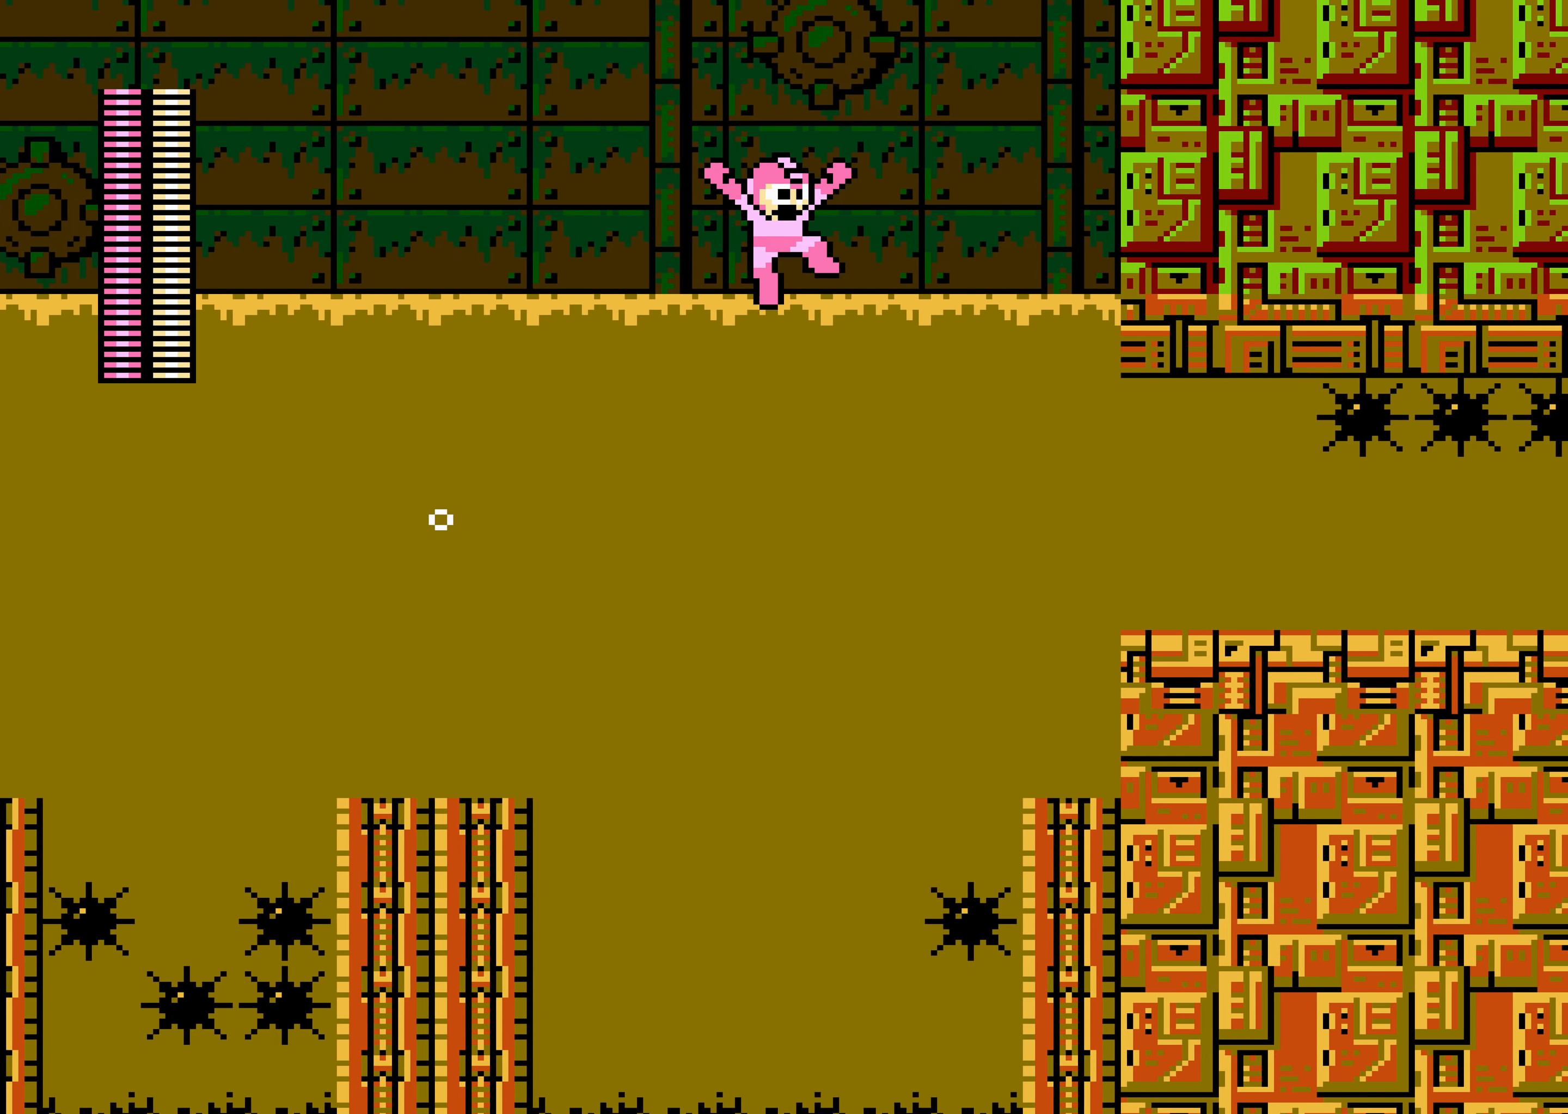
{"buttons": ["A", "DPAD_RIGHT"], "events": [[300, "A", "up"], [466, "A", "down"]]}
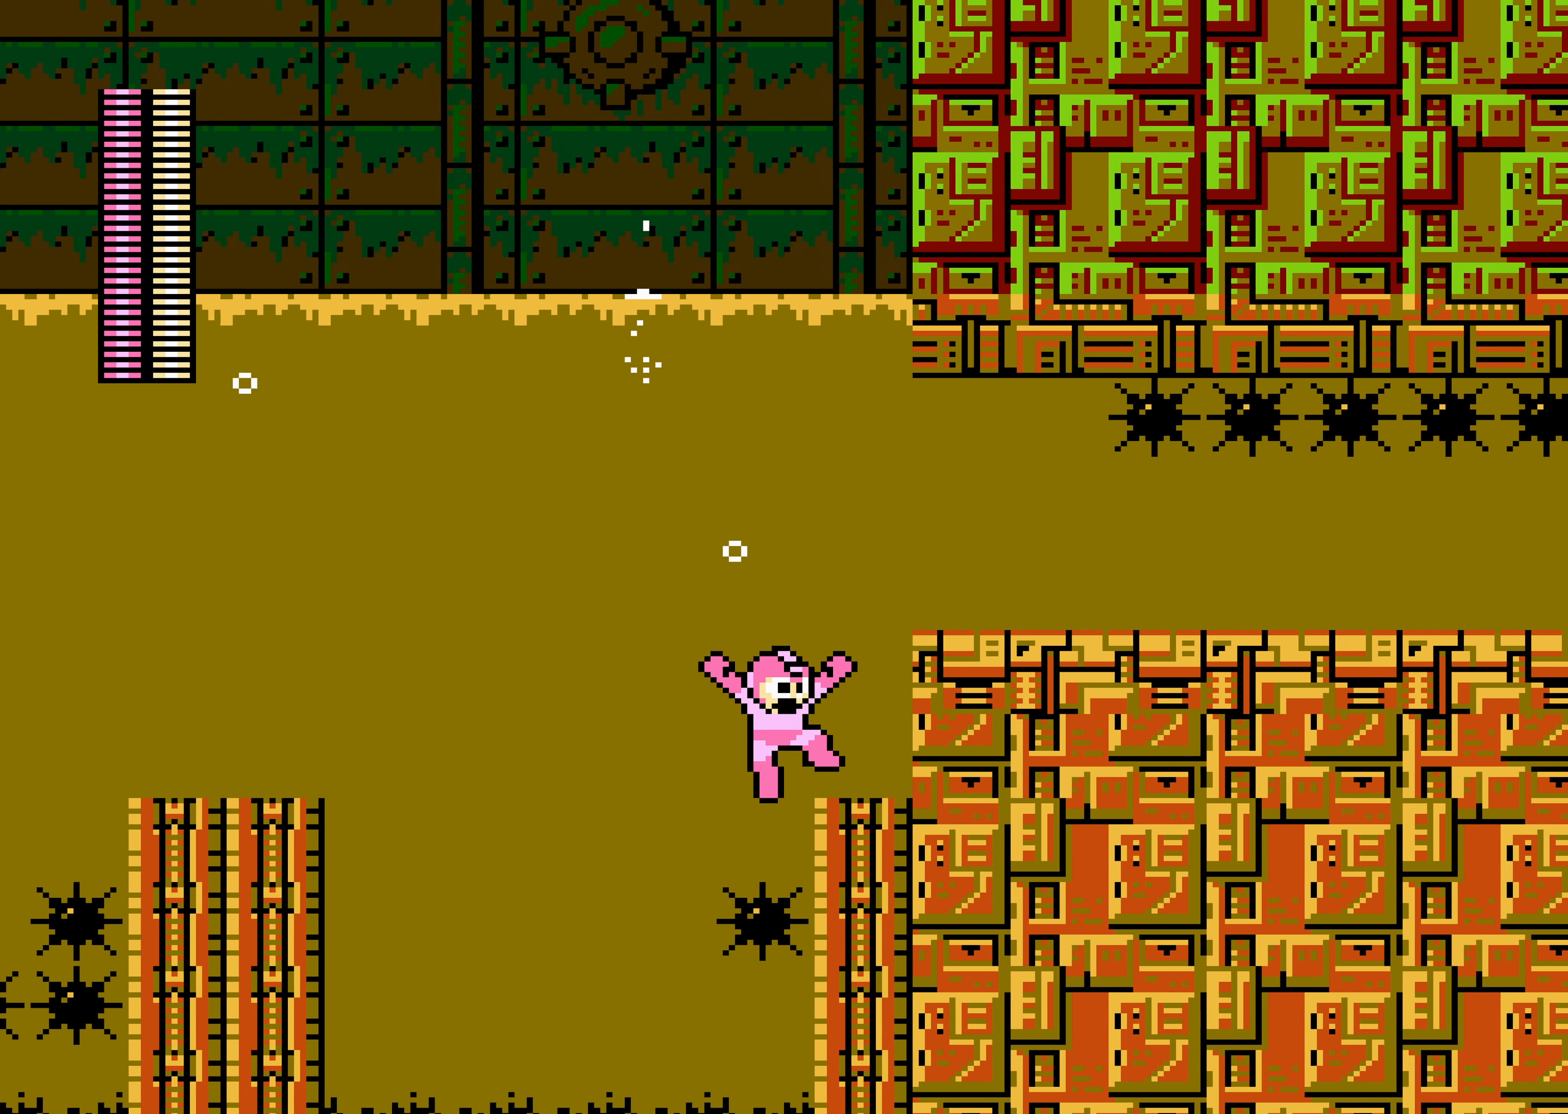
{"buttons": ["DPAD_RIGHT"], "events": [[83, "A", "up"]]}
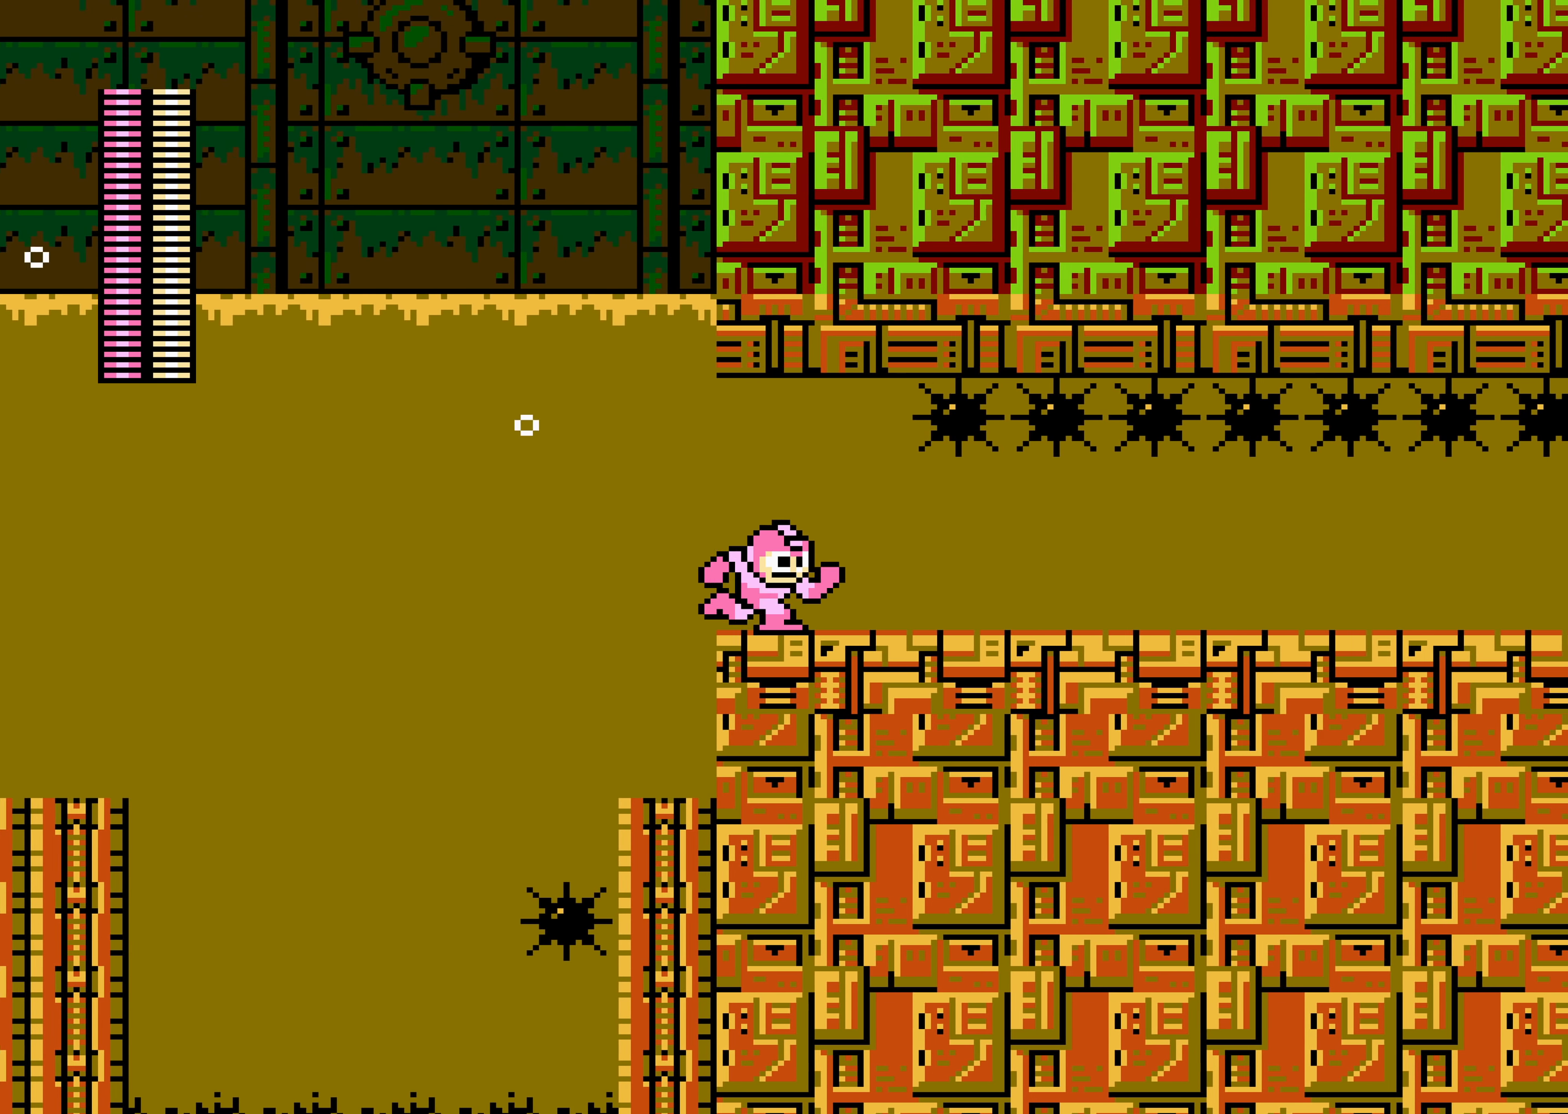
{"buttons": ["DPAD_RIGHT"], "events": []}